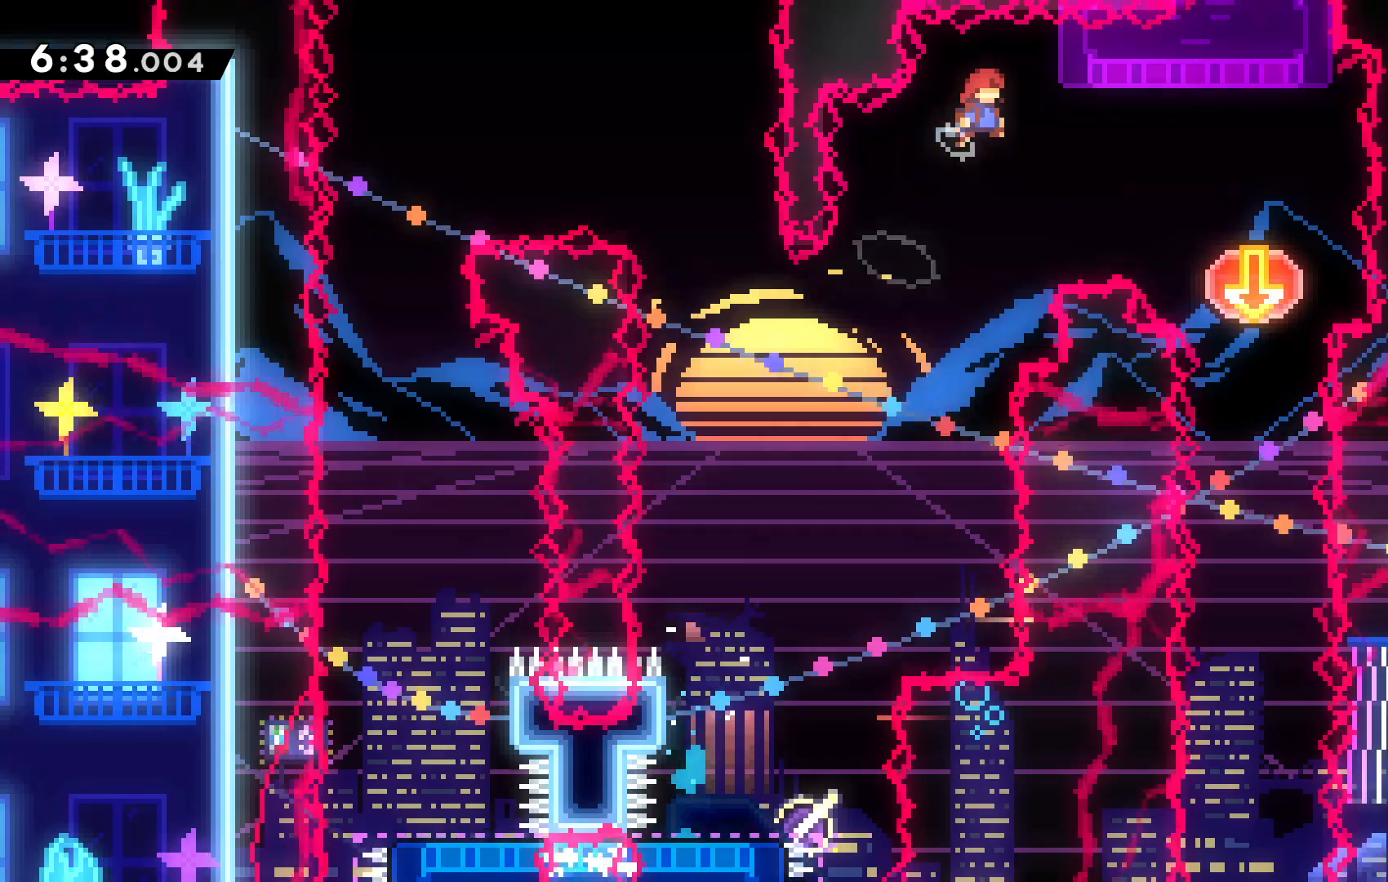
Gameplay with keyboard; each line is a JSON object with the keys held at the frame after it. "events" lists presses ("down") and releases ("up") of "c", "down", "escape", "left", "right", "up", "x" and "z" between this image and that frame as [ms after this image, input, new state], when the widget could be followed in between. No other keys are recorded. Mouse input is not recorded. Not read: tilde.
{"keys": [], "events": [[167, "c", "up"], [234, "x", "down"], [434, "x", "up"], [500, "right", "up"], [500, "up", "up"]]}
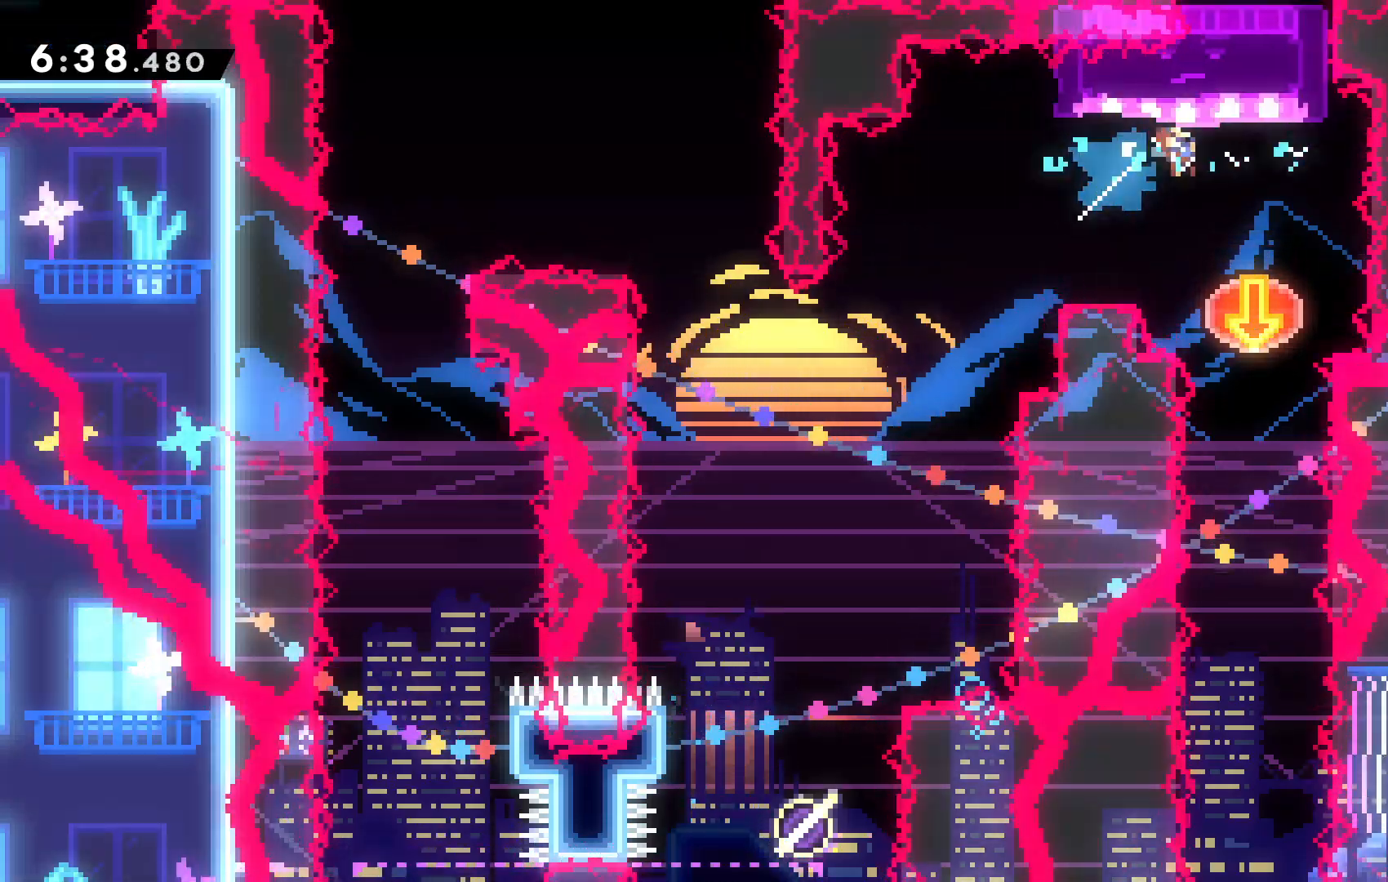
{"keys": ["down"], "events": [[267, "right", "down"], [367, "down", "down"], [400, "right", "up"]]}
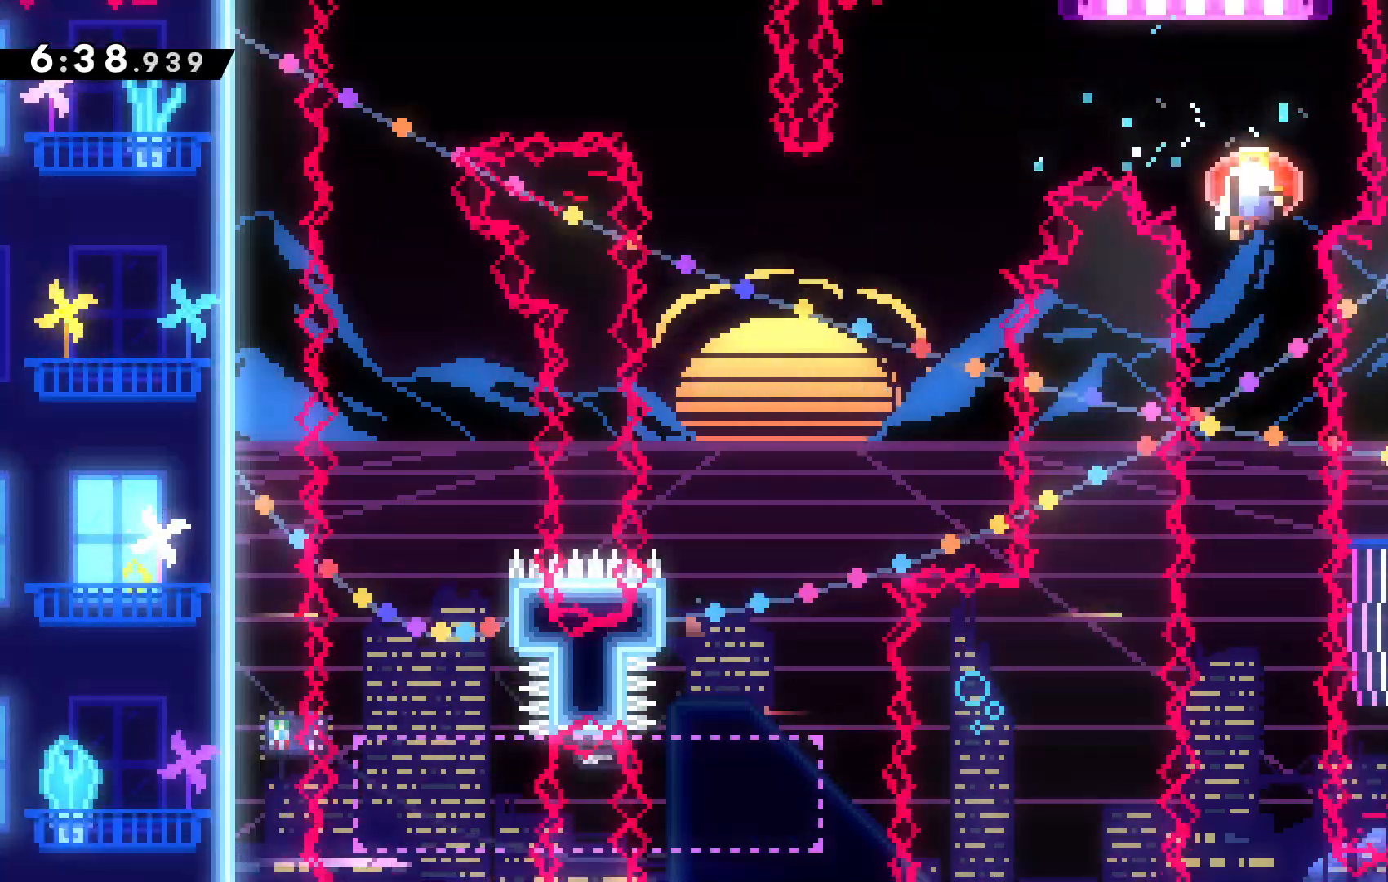
{"keys": ["c"], "events": [[234, "down", "up"], [500, "c", "down"]]}
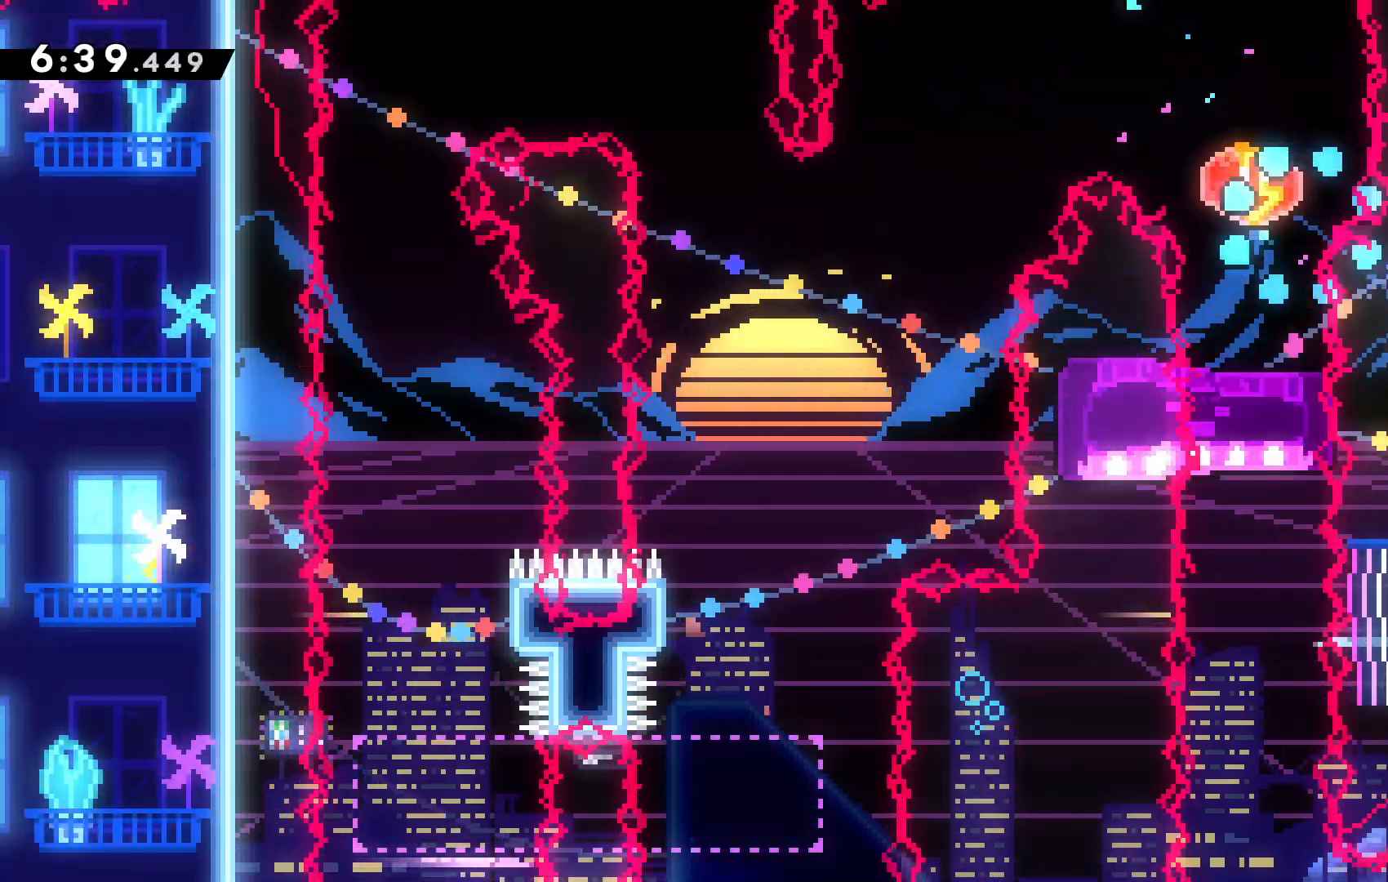
{"keys": [], "events": [[167, "c", "up"]]}
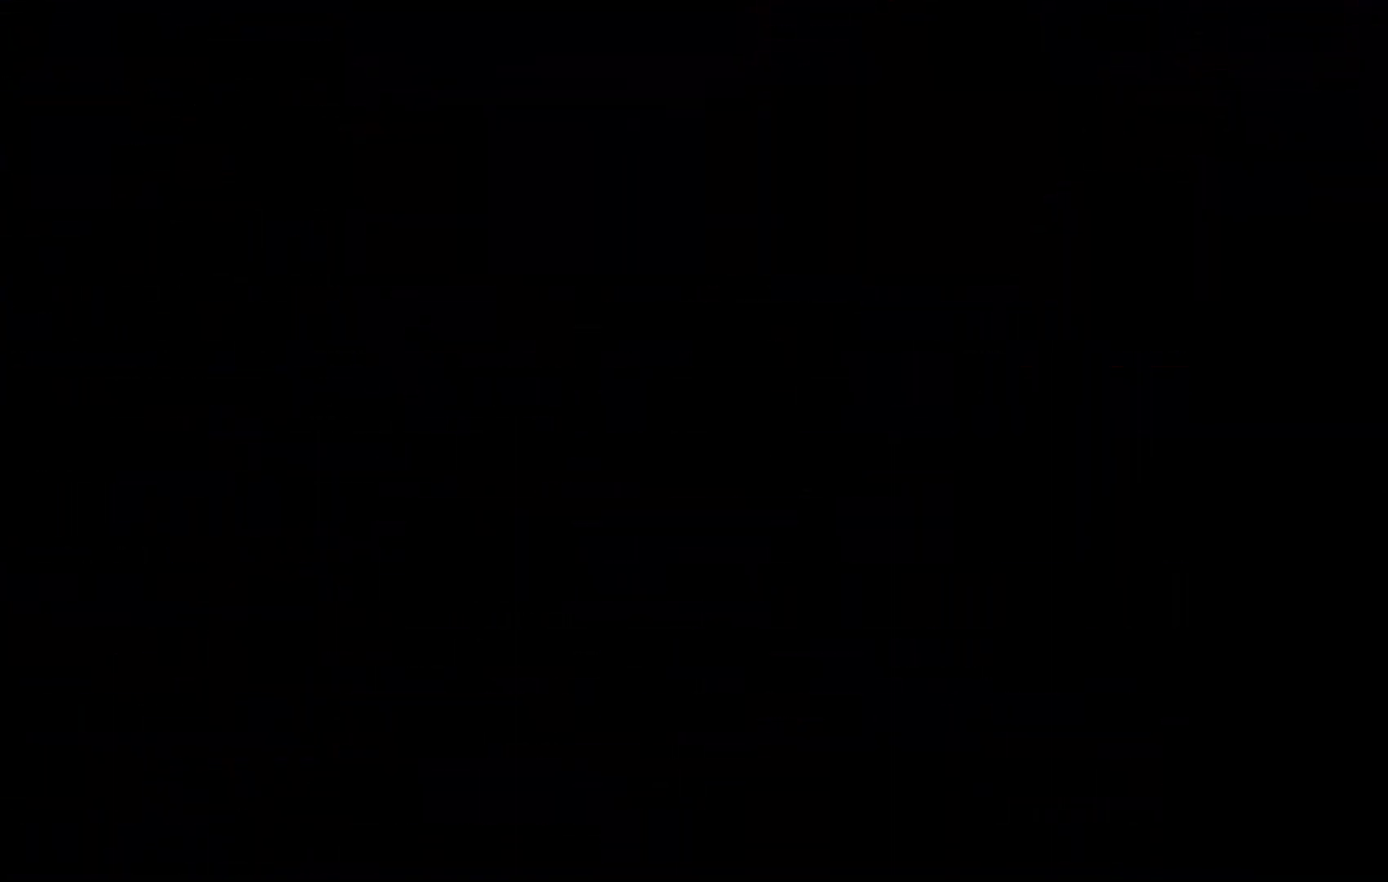
{"keys": [], "events": []}
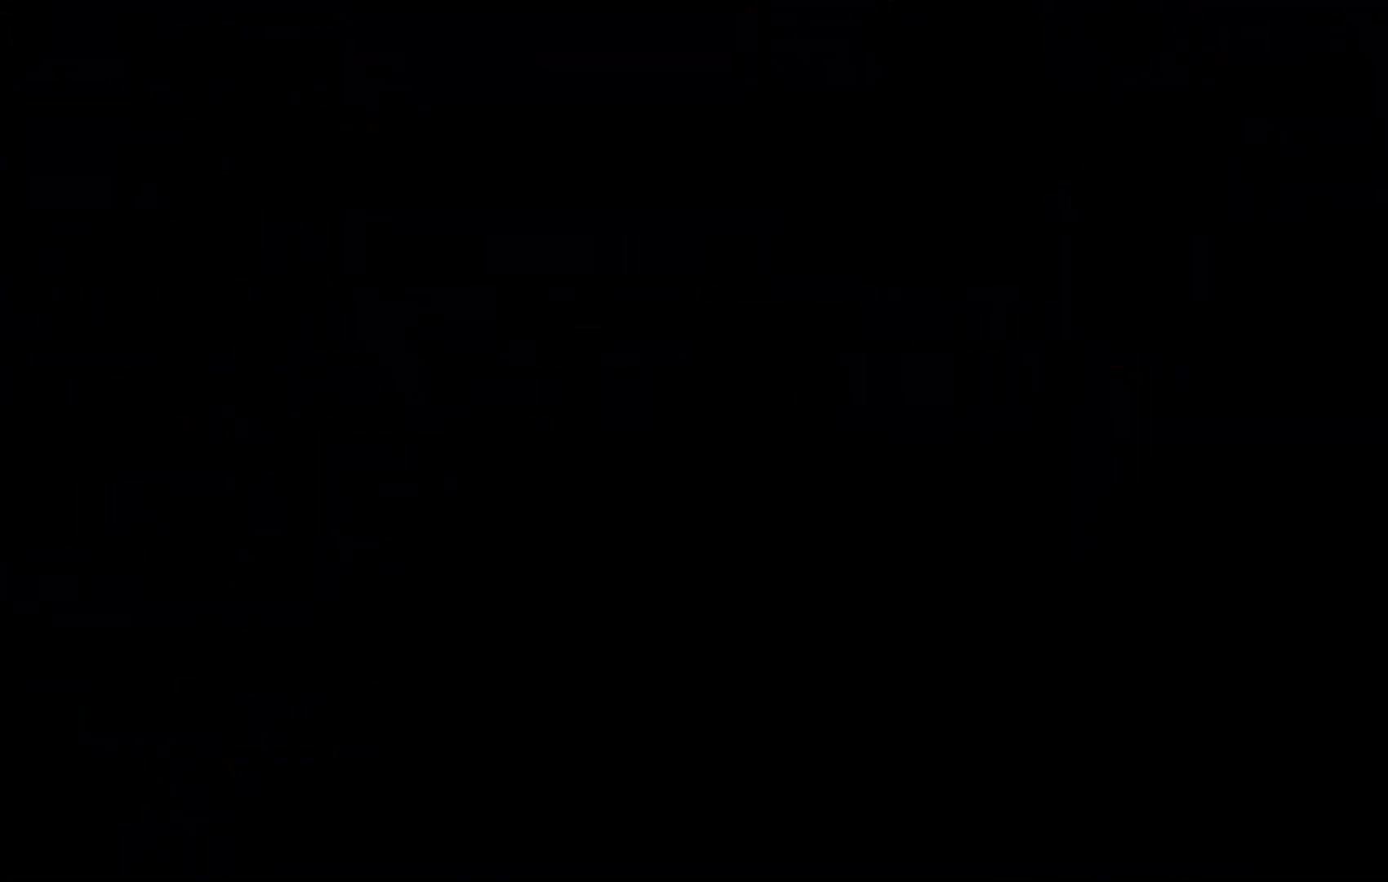
{"keys": [], "events": []}
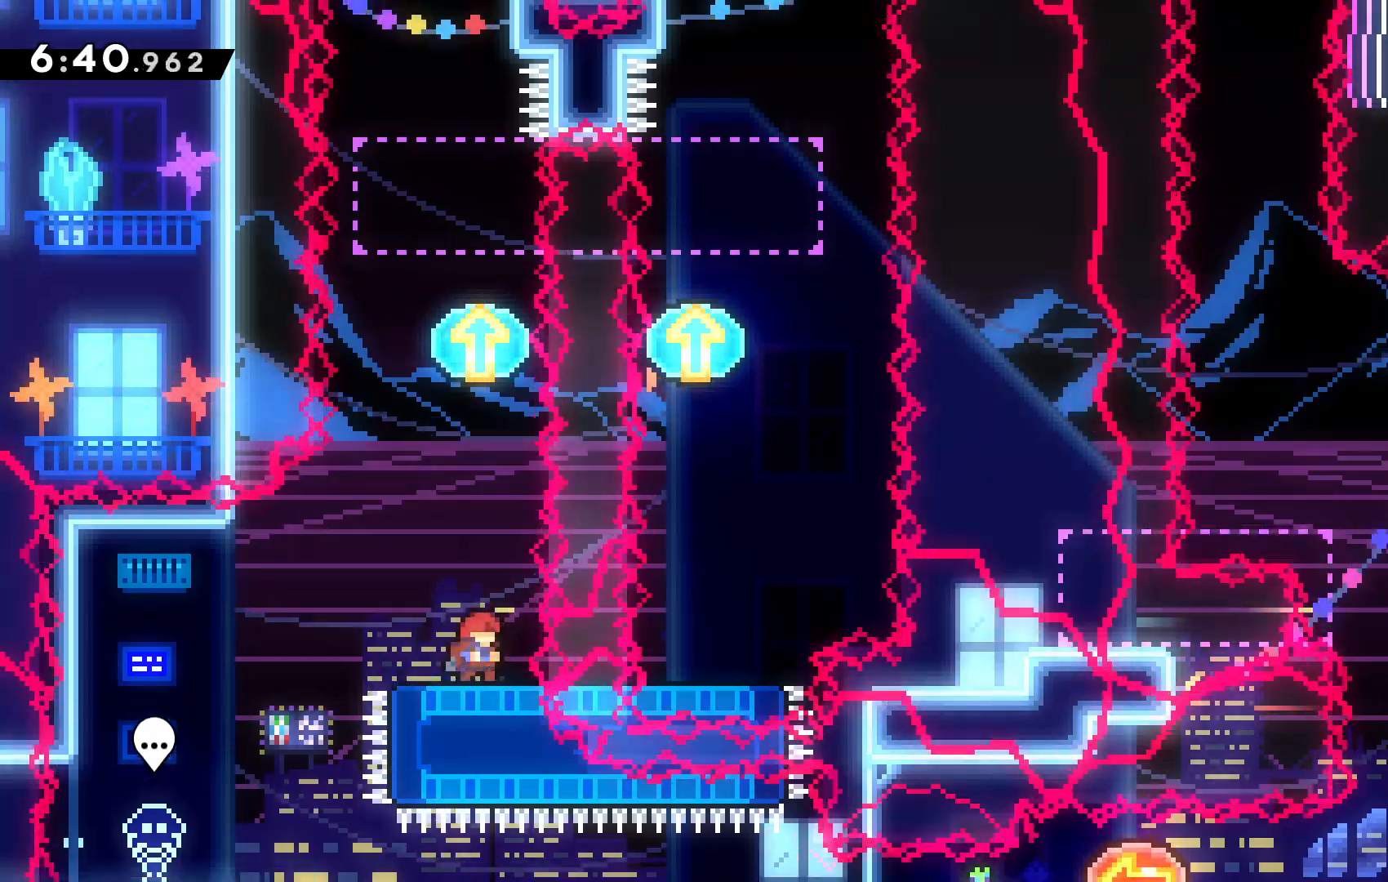
{"keys": [], "events": [[100, "down", "down"], [200, "x", "down"], [334, "x", "up"], [434, "down", "up"]]}
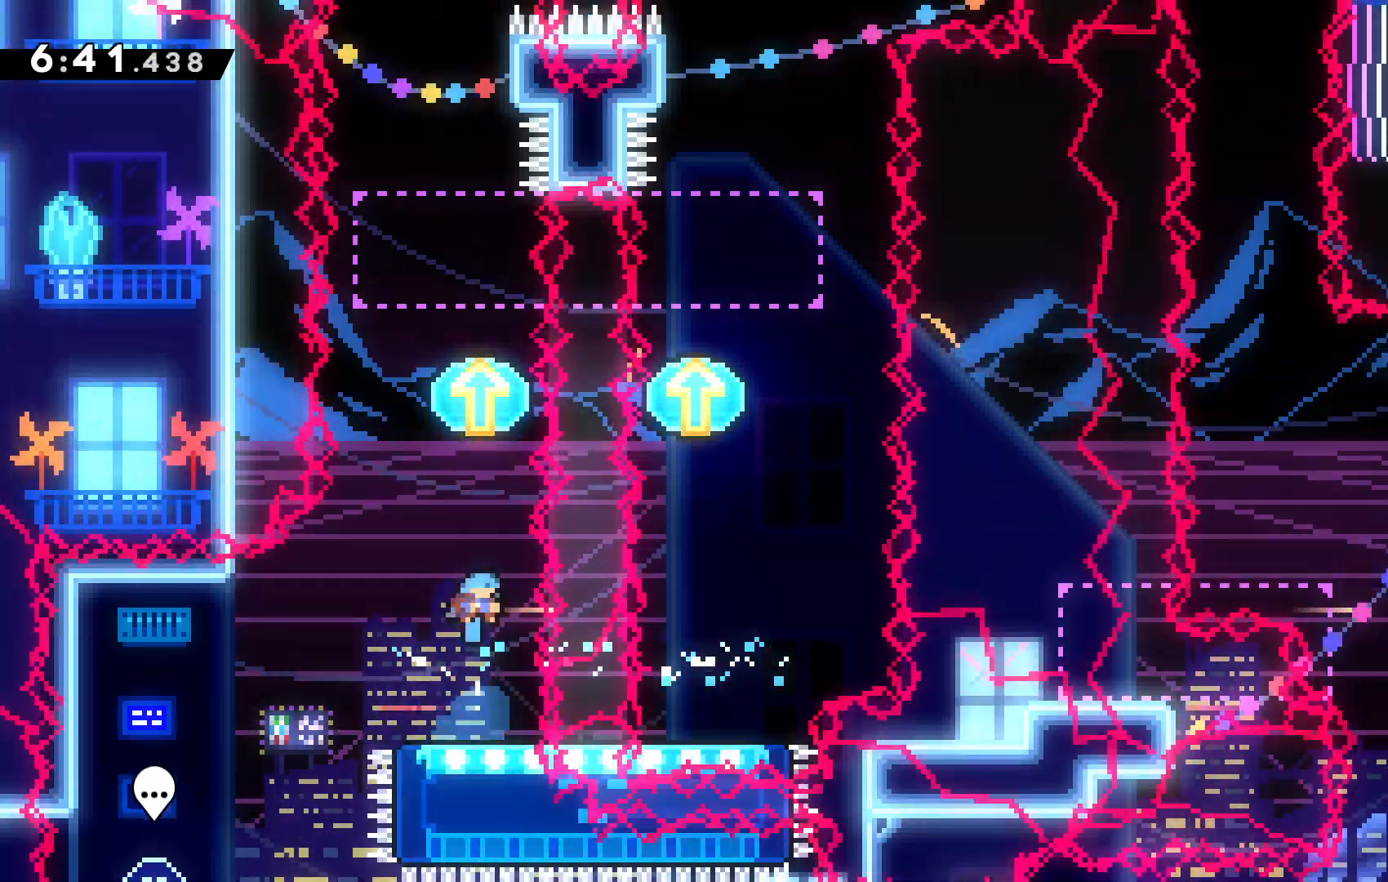
{"keys": ["up"], "events": [[267, "up", "down"]]}
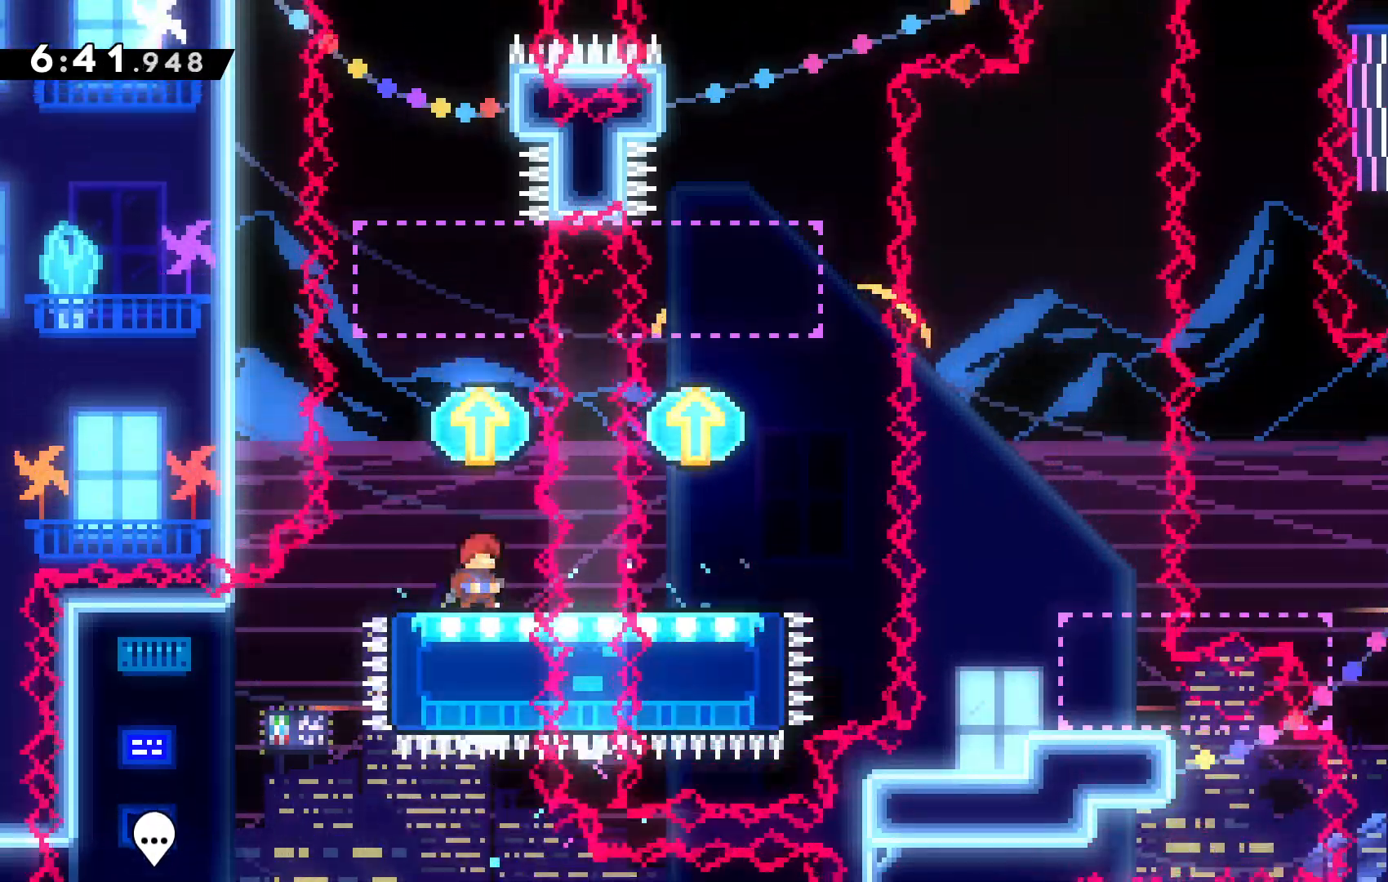
{"keys": ["up", "x"], "events": [[334, "x", "down"]]}
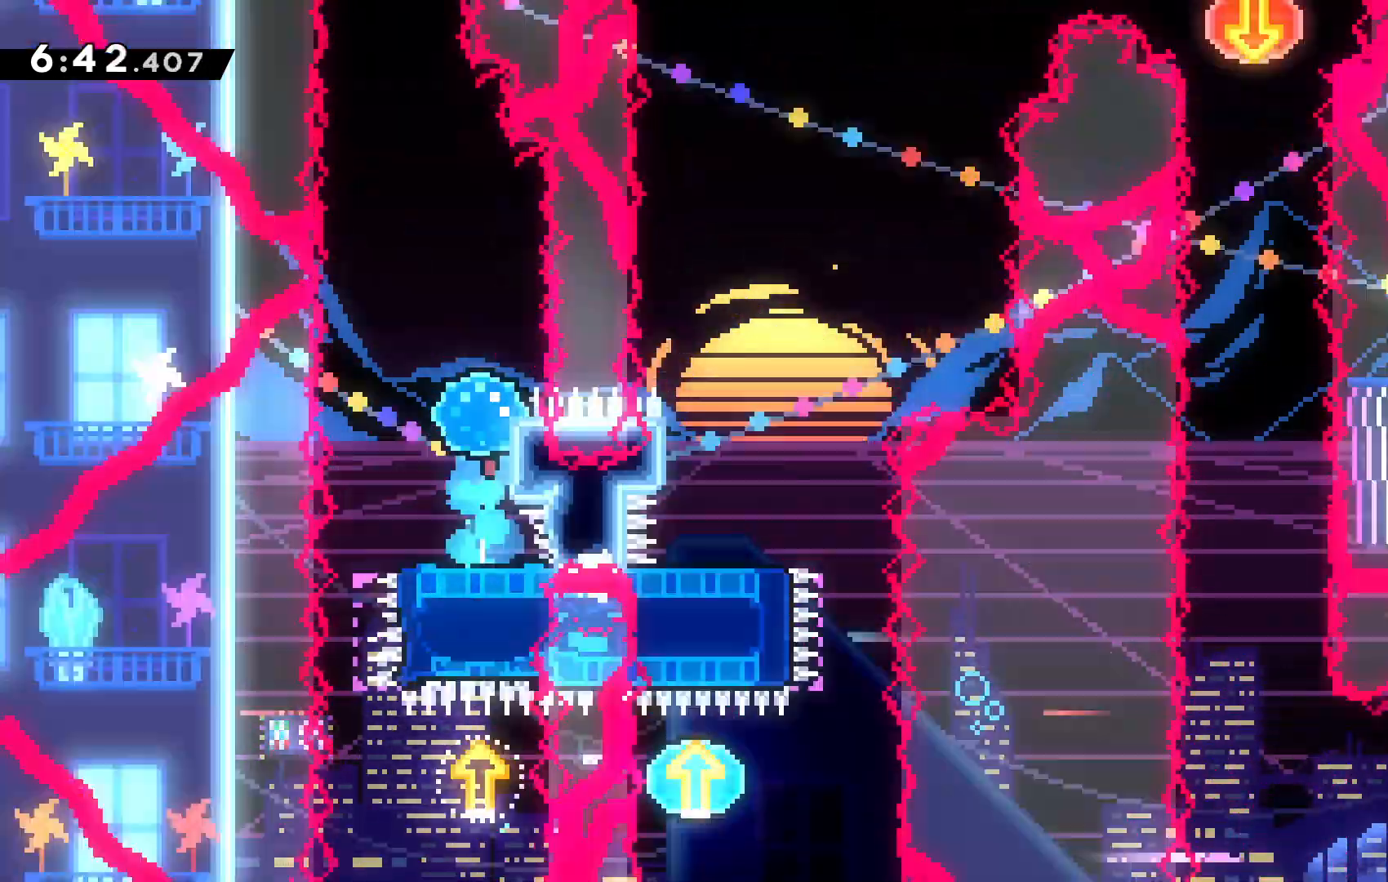
{"keys": ["c", "right", "up"], "events": [[34, "c", "down"], [100, "right", "down"], [100, "x", "up"]]}
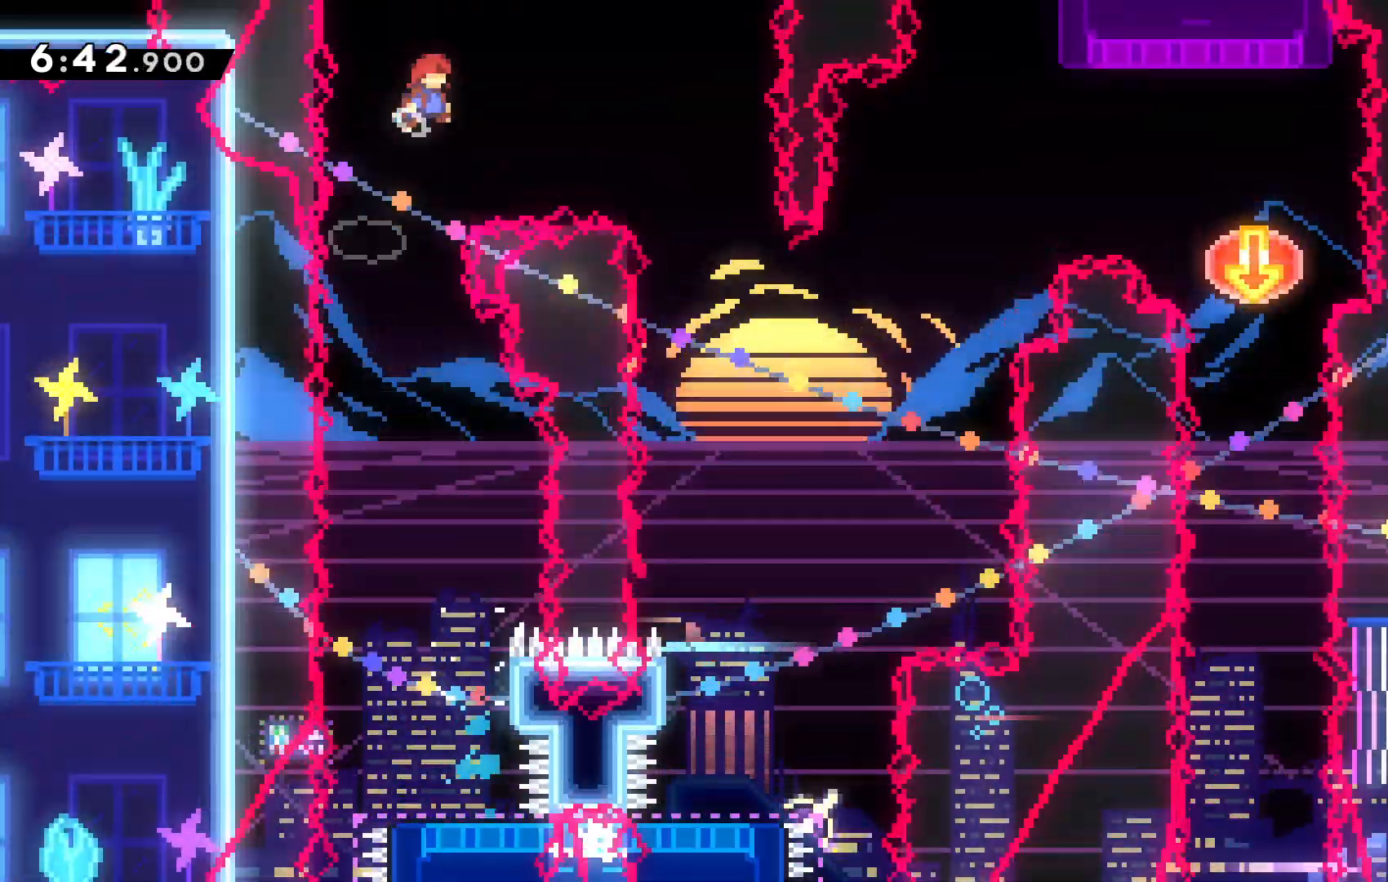
{"keys": [], "events": [[34, "c", "up"], [34, "x", "down"], [267, "x", "up"], [367, "up", "up"], [467, "right", "up"]]}
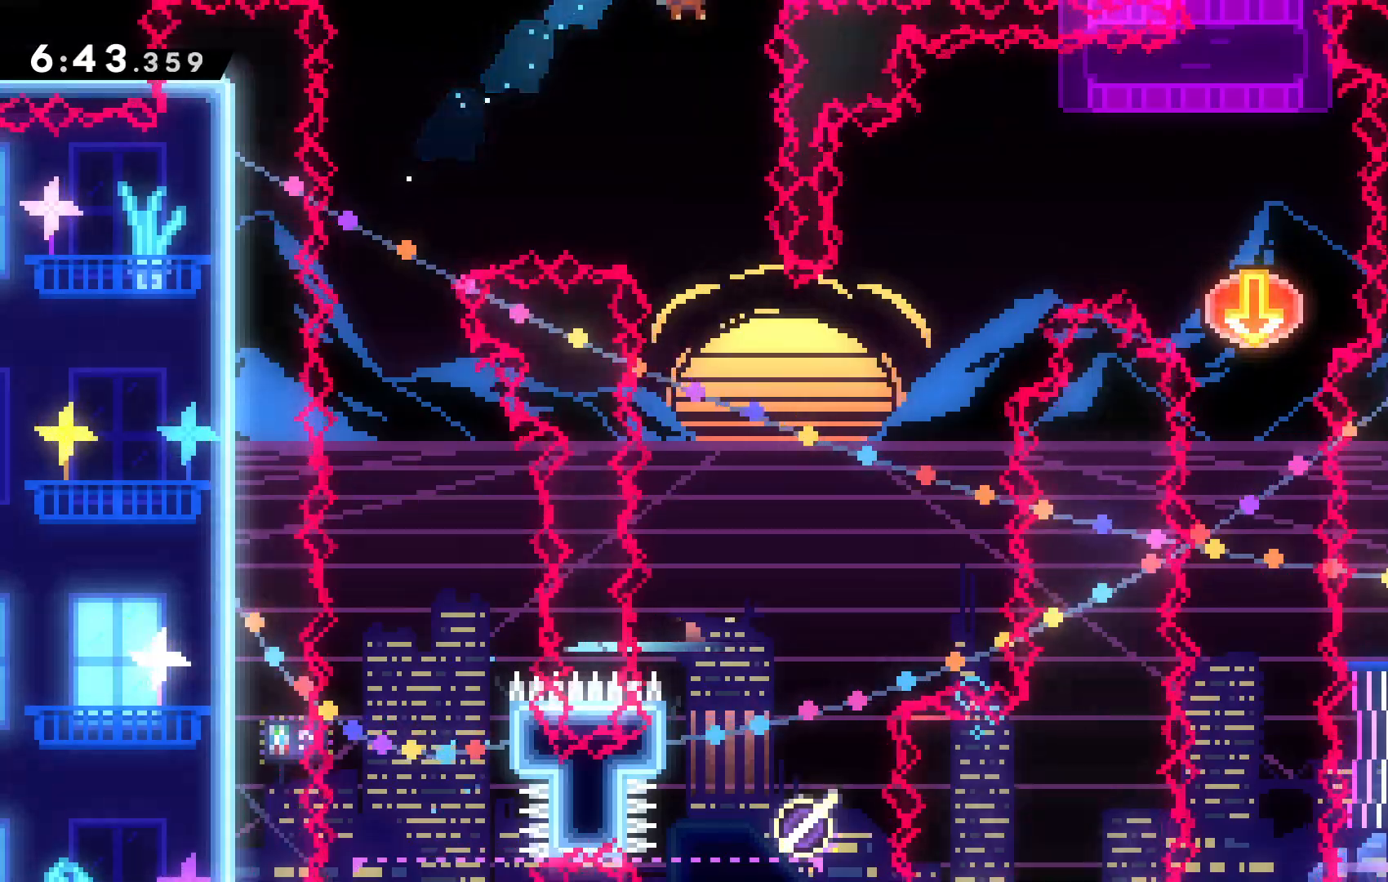
{"keys": []}
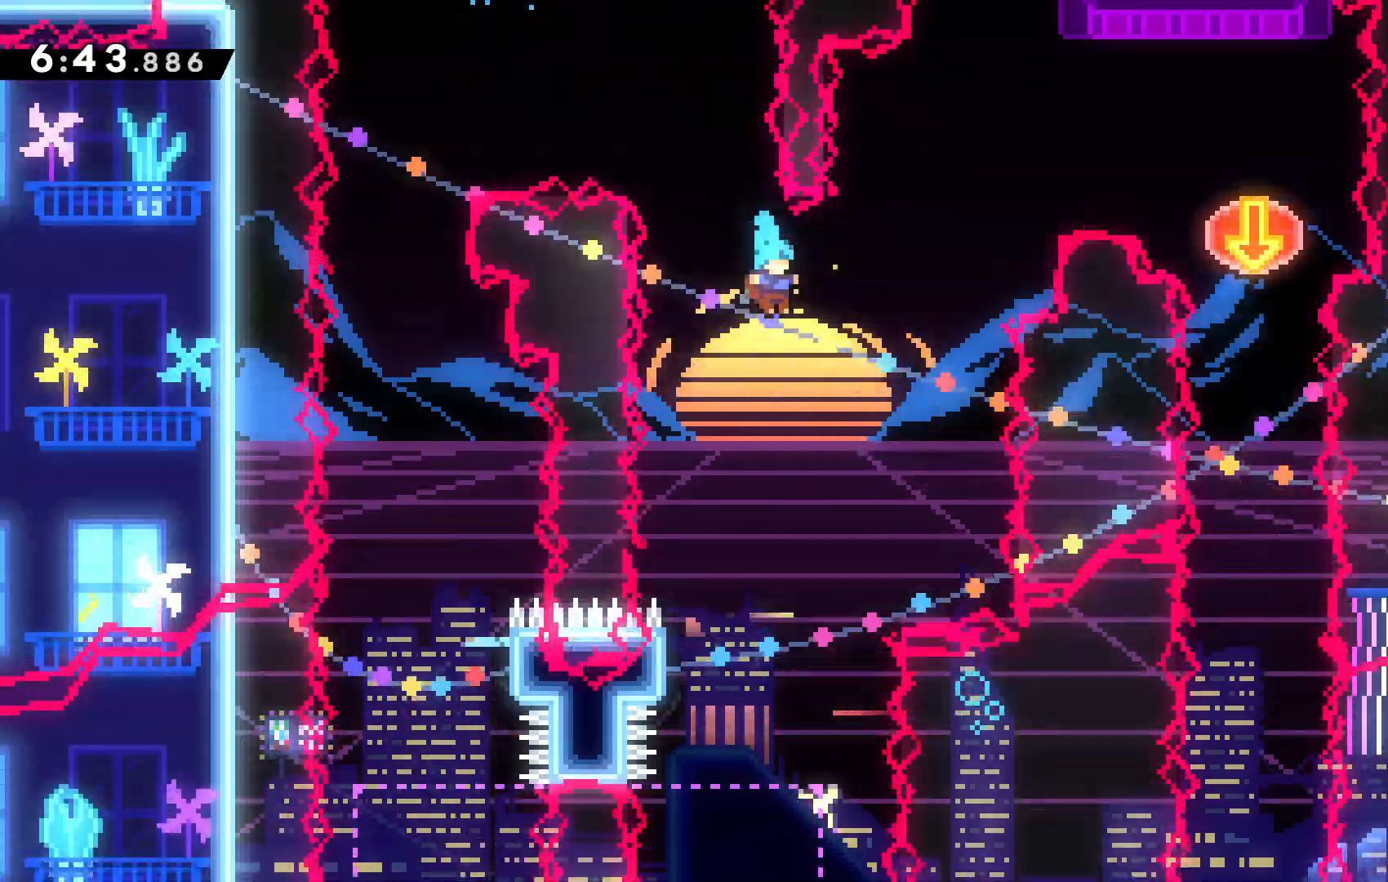
{"keys": [], "events": []}
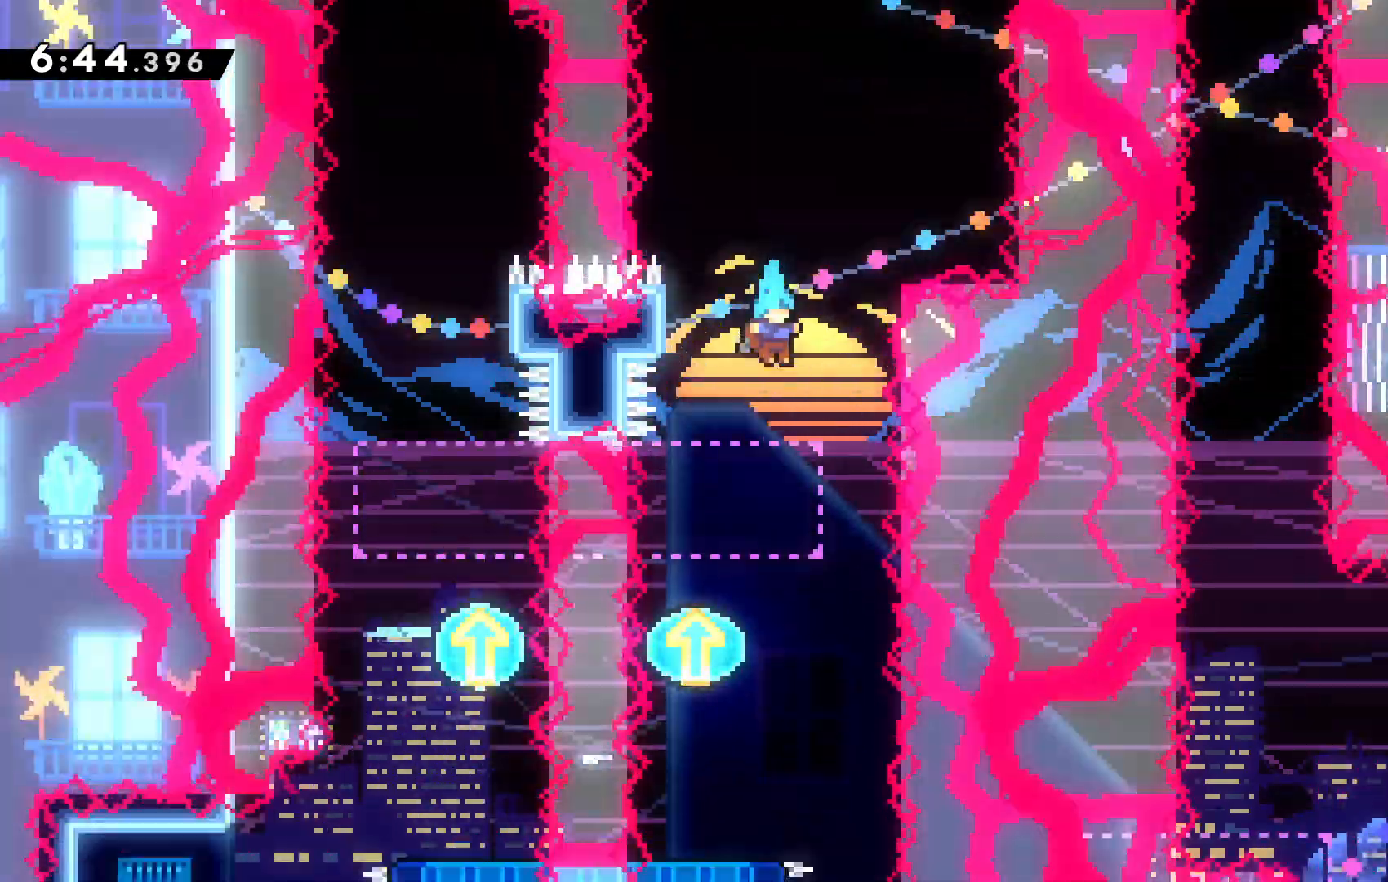
{"keys": ["left"]}
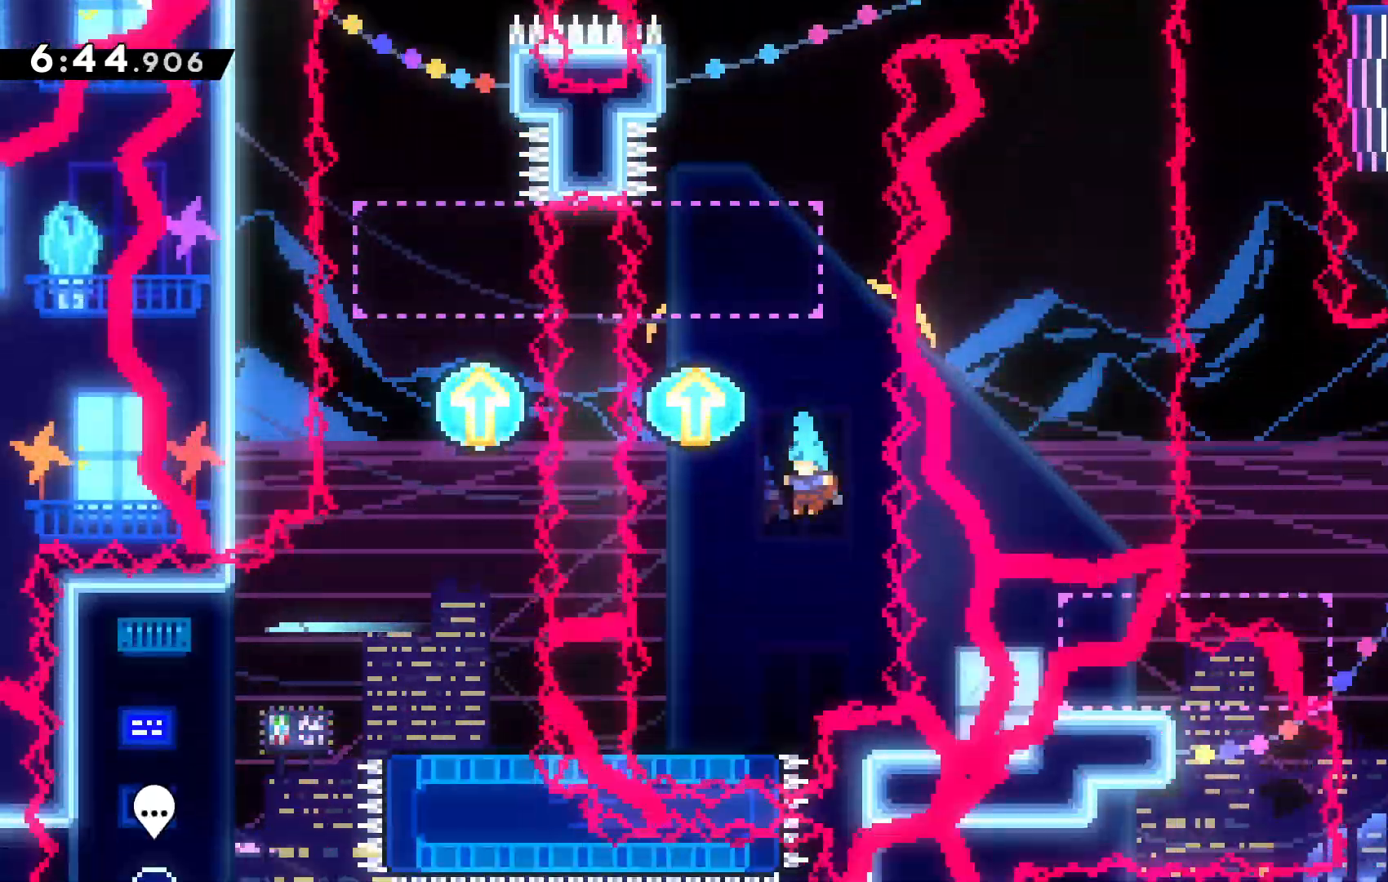
{"keys": ["down", "x"], "events": [[200, "left", "up"], [334, "down", "down"], [434, "x", "down"]]}
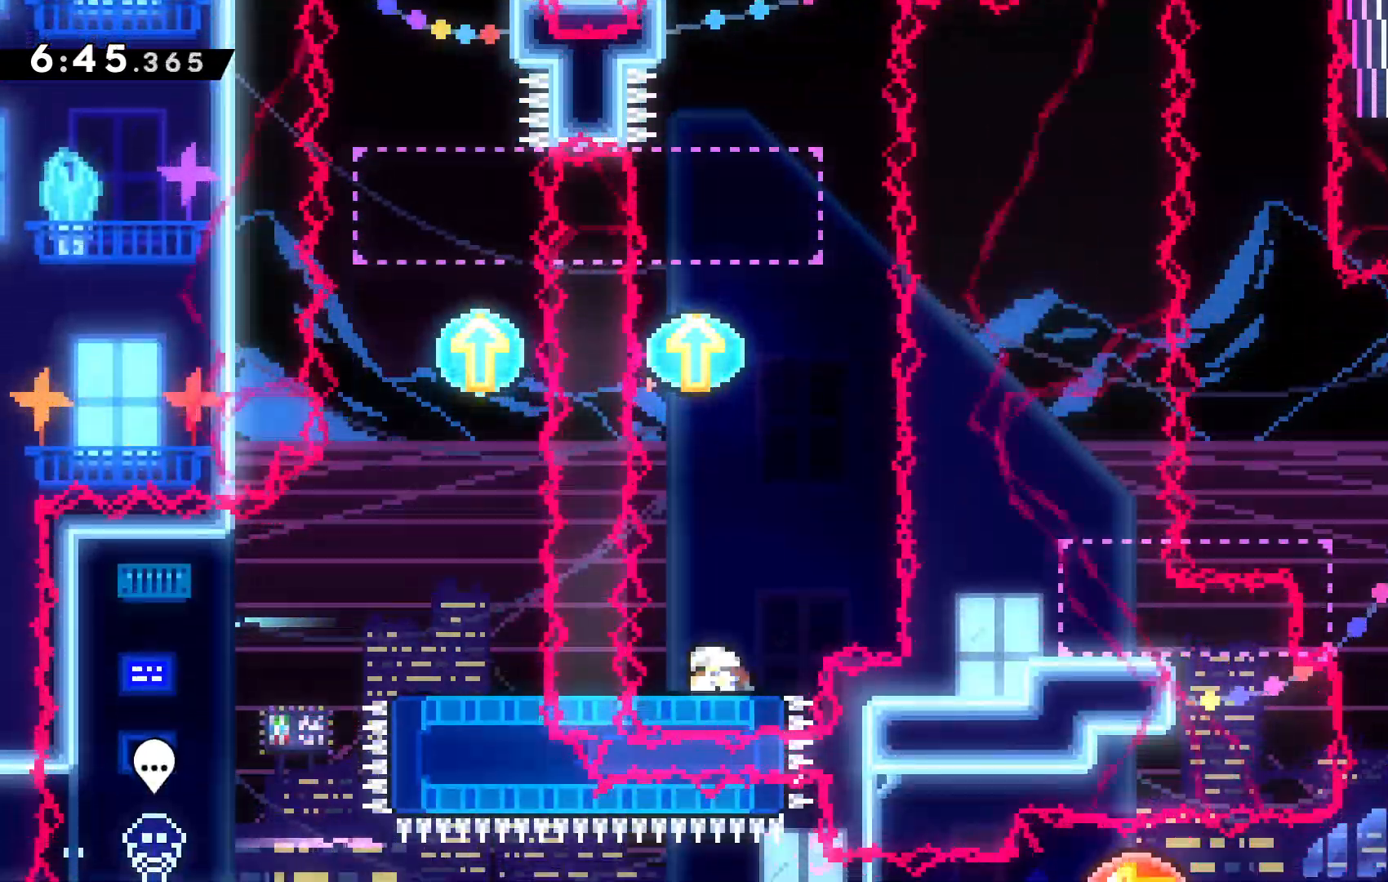
{"keys": [], "events": [[67, "x", "up"], [167, "down", "up"], [434, "left", "down"], [500, "left", "up"]]}
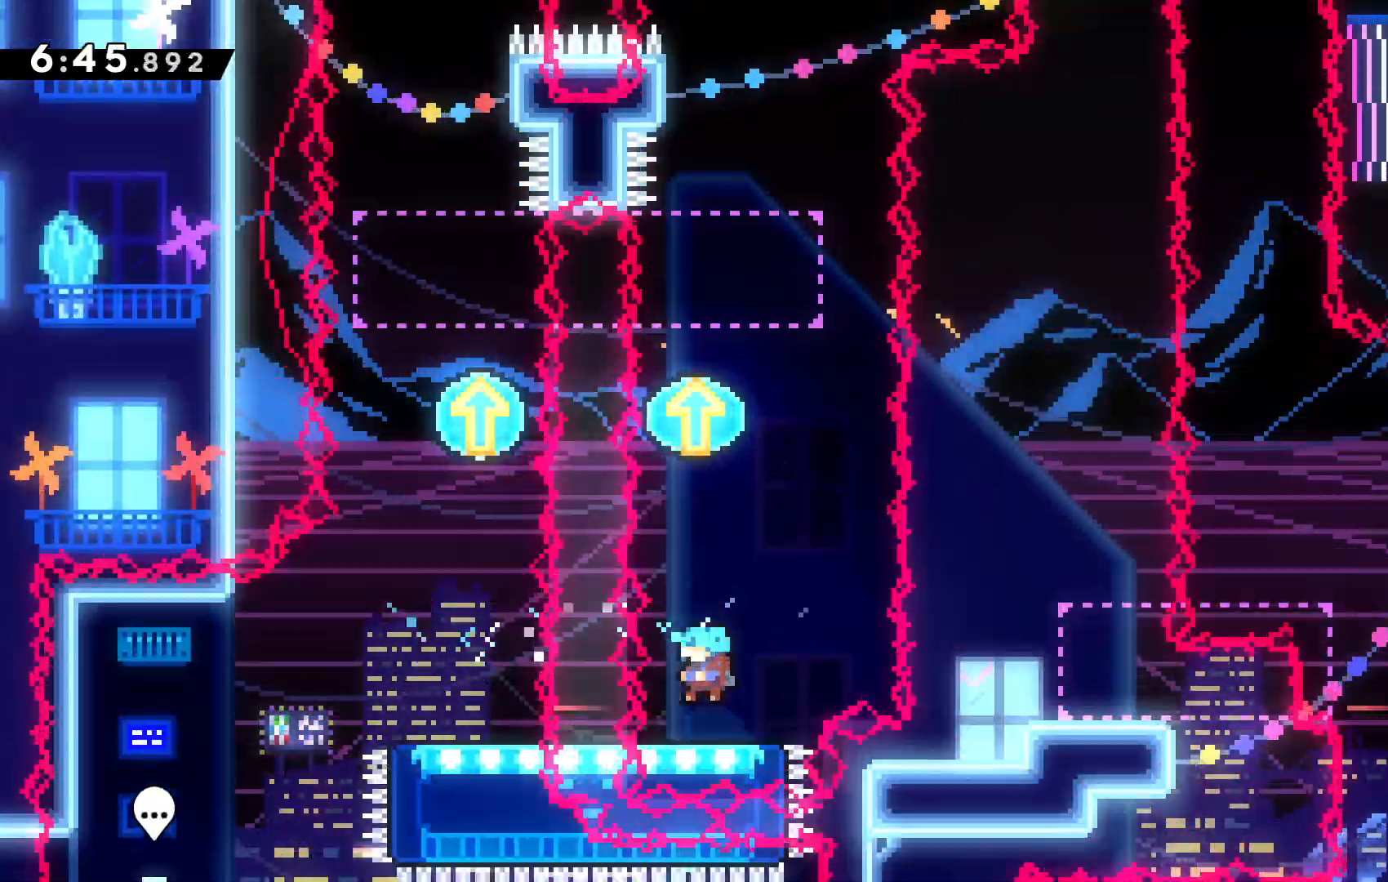
{"keys": ["up"], "events": [[134, "up", "down"]]}
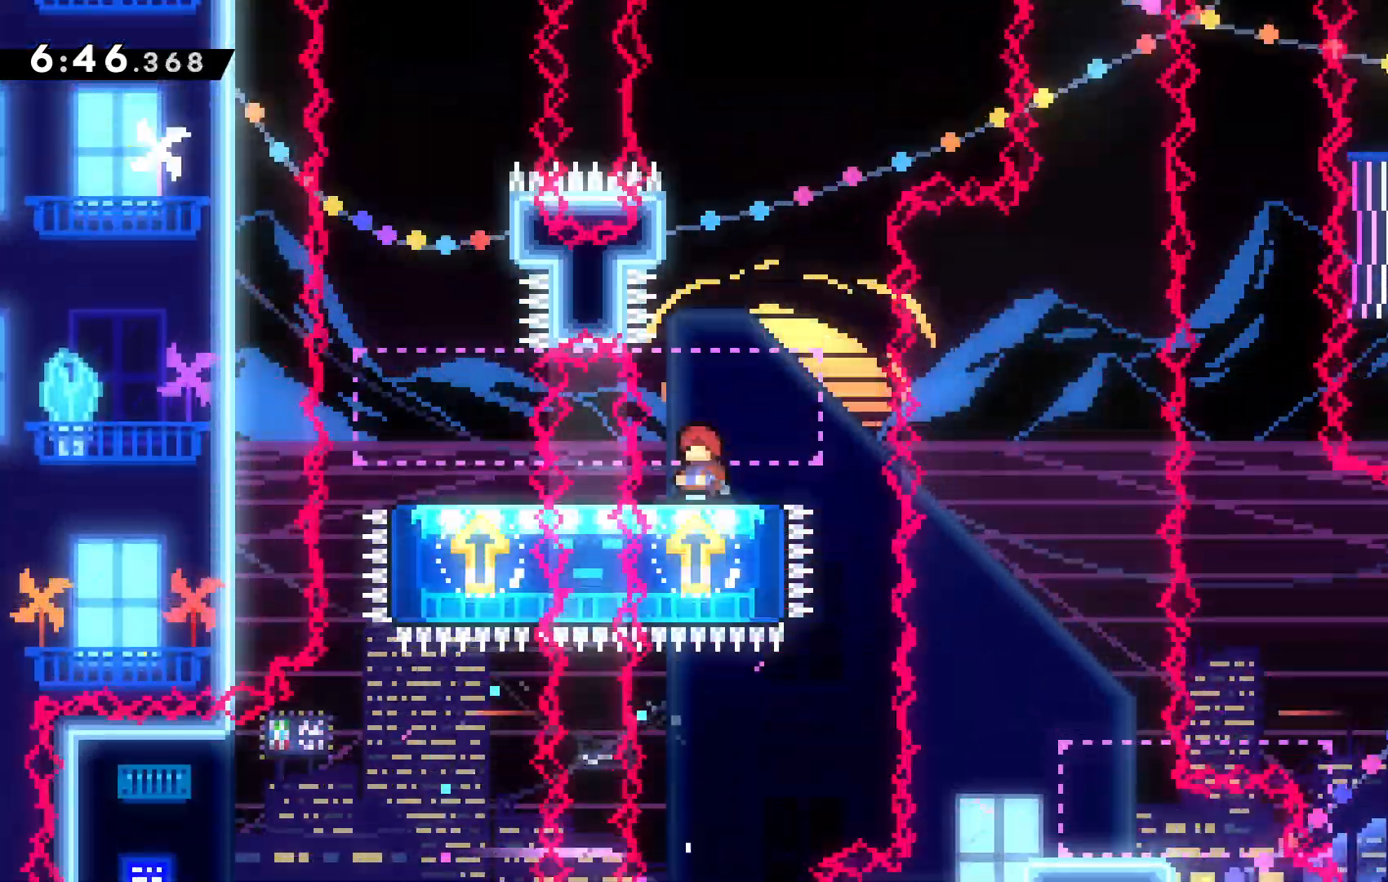
{"keys": ["c", "right", "up"], "events": [[67, "x", "down"], [267, "right", "down"], [300, "c", "down"], [367, "x", "up"]]}
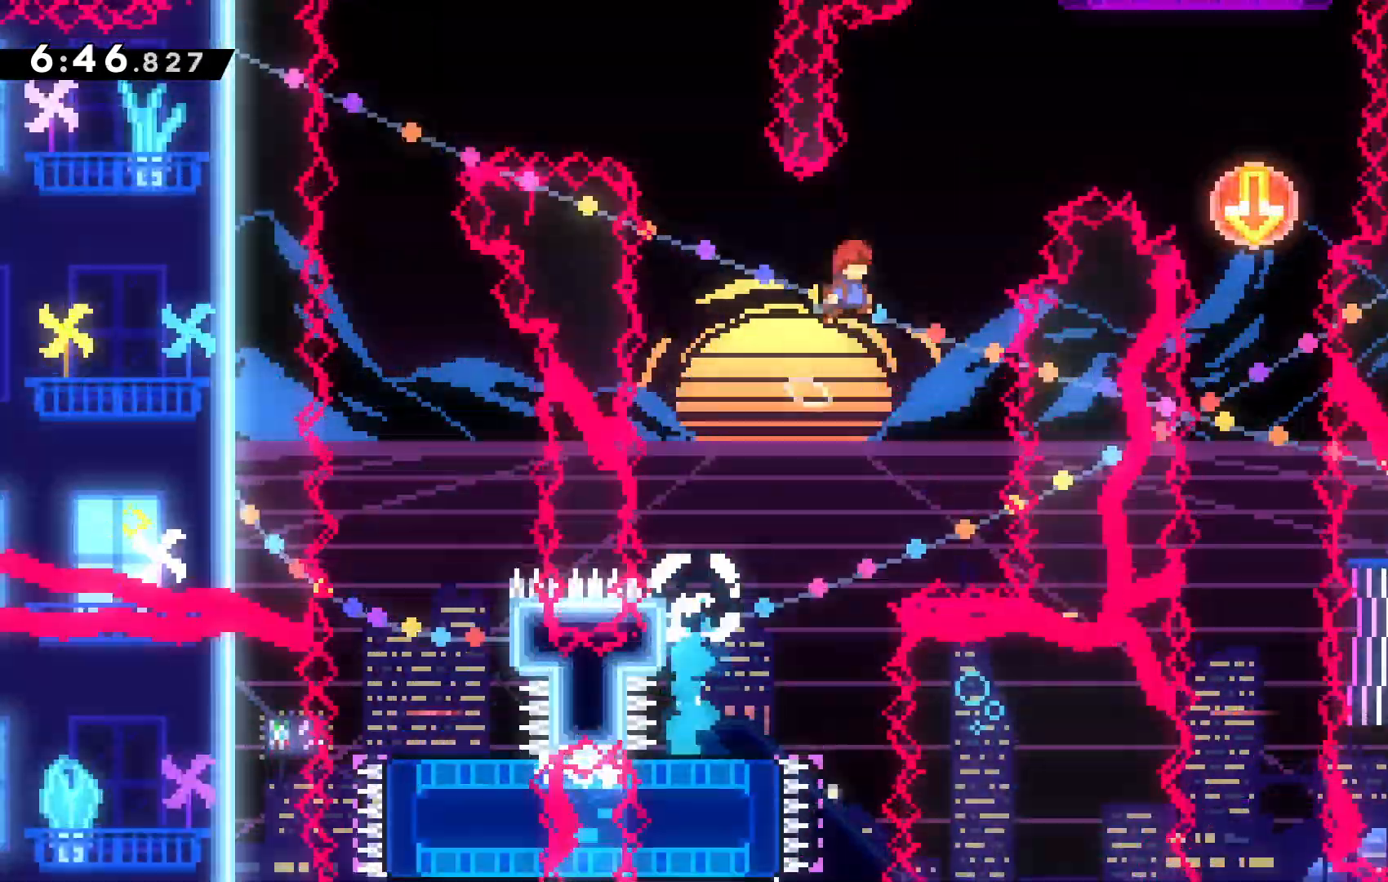
{"keys": ["right", "up"], "events": [[367, "c", "up"]]}
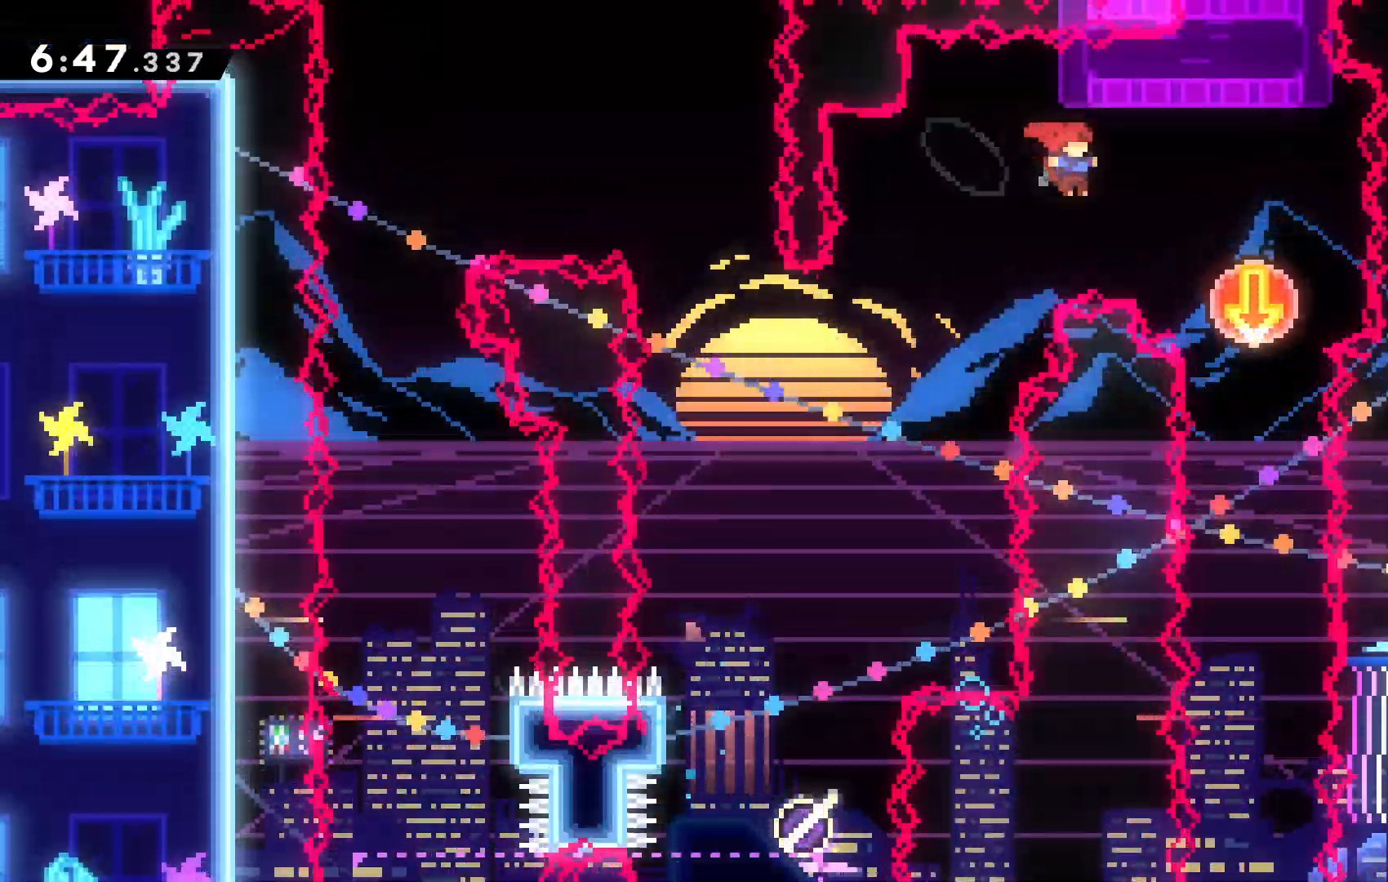
{"keys": ["right"], "events": [[34, "x", "down"], [234, "x", "up"], [267, "right", "up"], [267, "up", "up"], [500, "right", "down"]]}
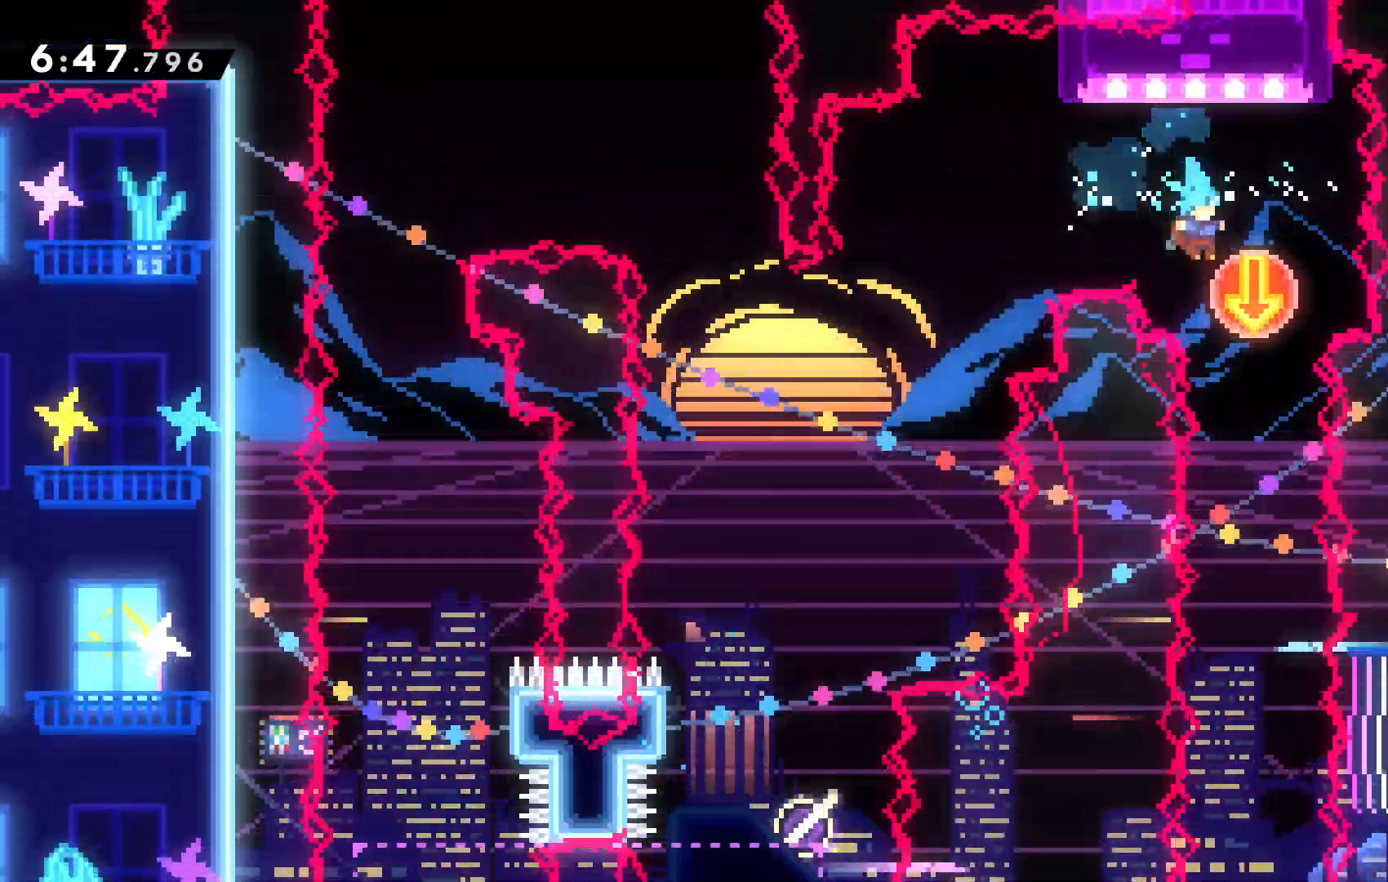
{"keys": ["down"], "events": [[134, "down", "down"], [200, "right", "up"]]}
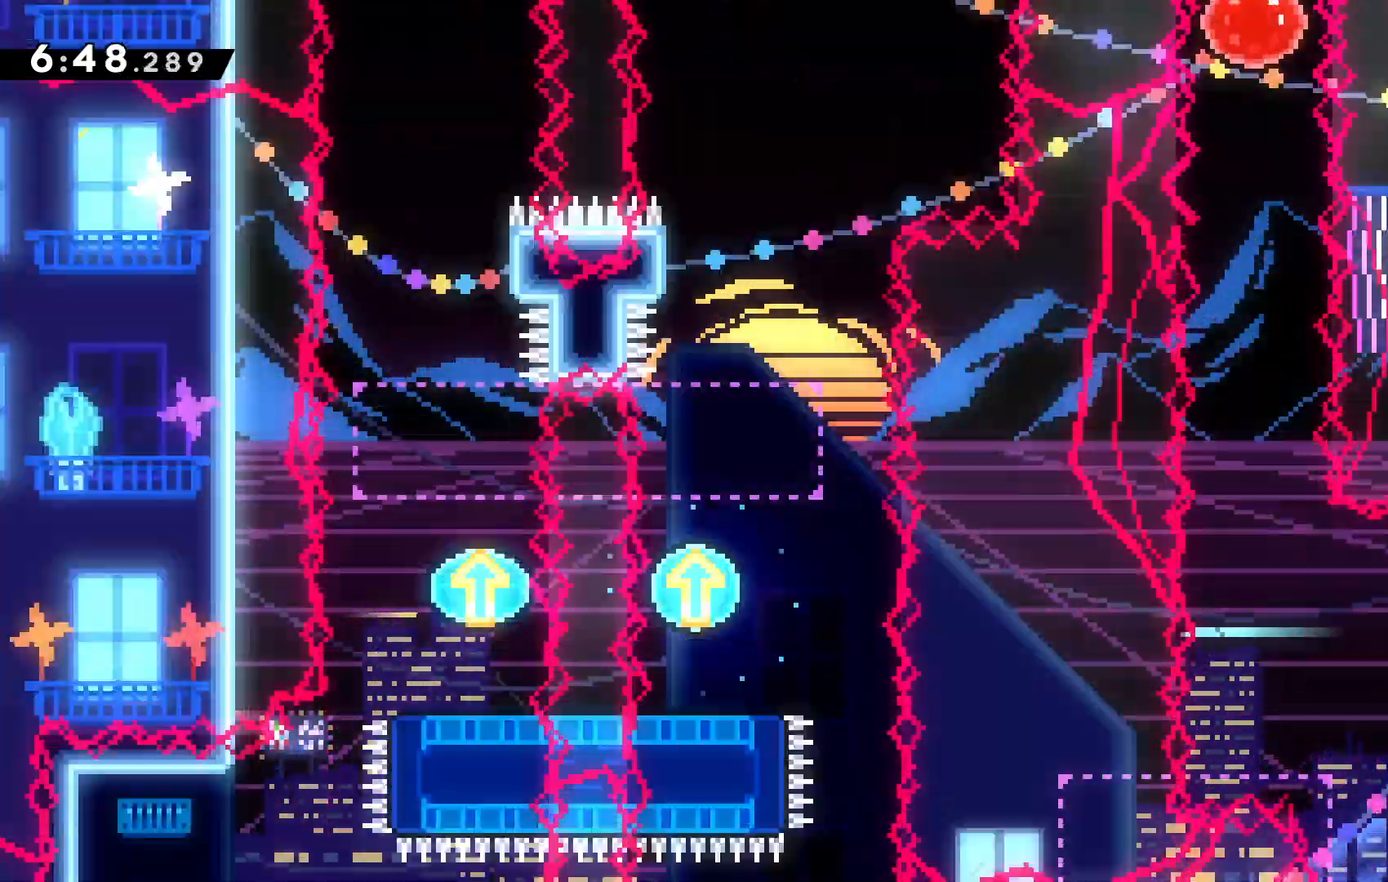
{"keys": [], "events": [[100, "down", "up"]]}
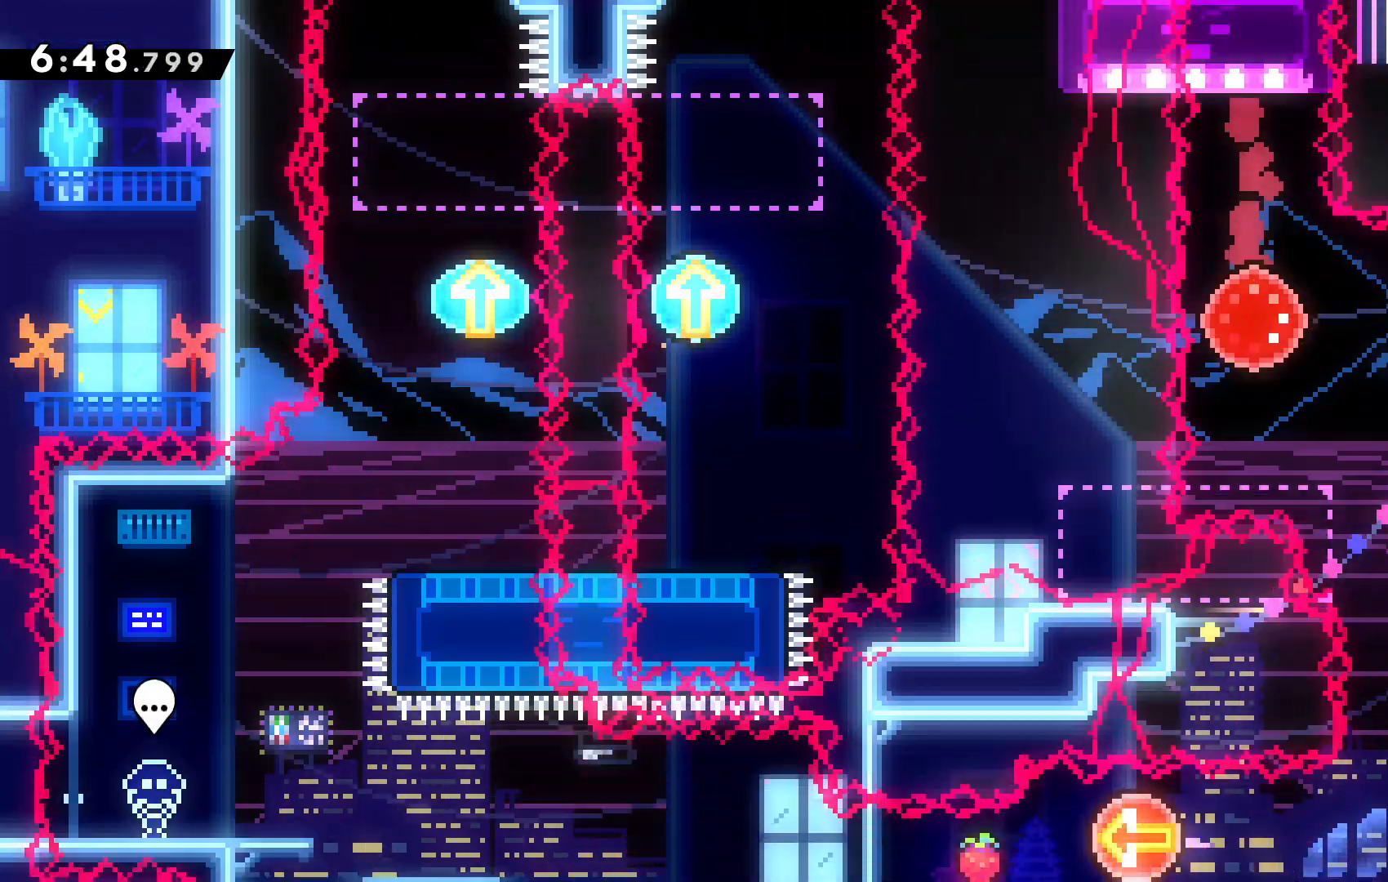
{"keys": [], "events": [[67, "right", "down"], [67, "x", "down"], [167, "right", "up"], [267, "x", "up"]]}
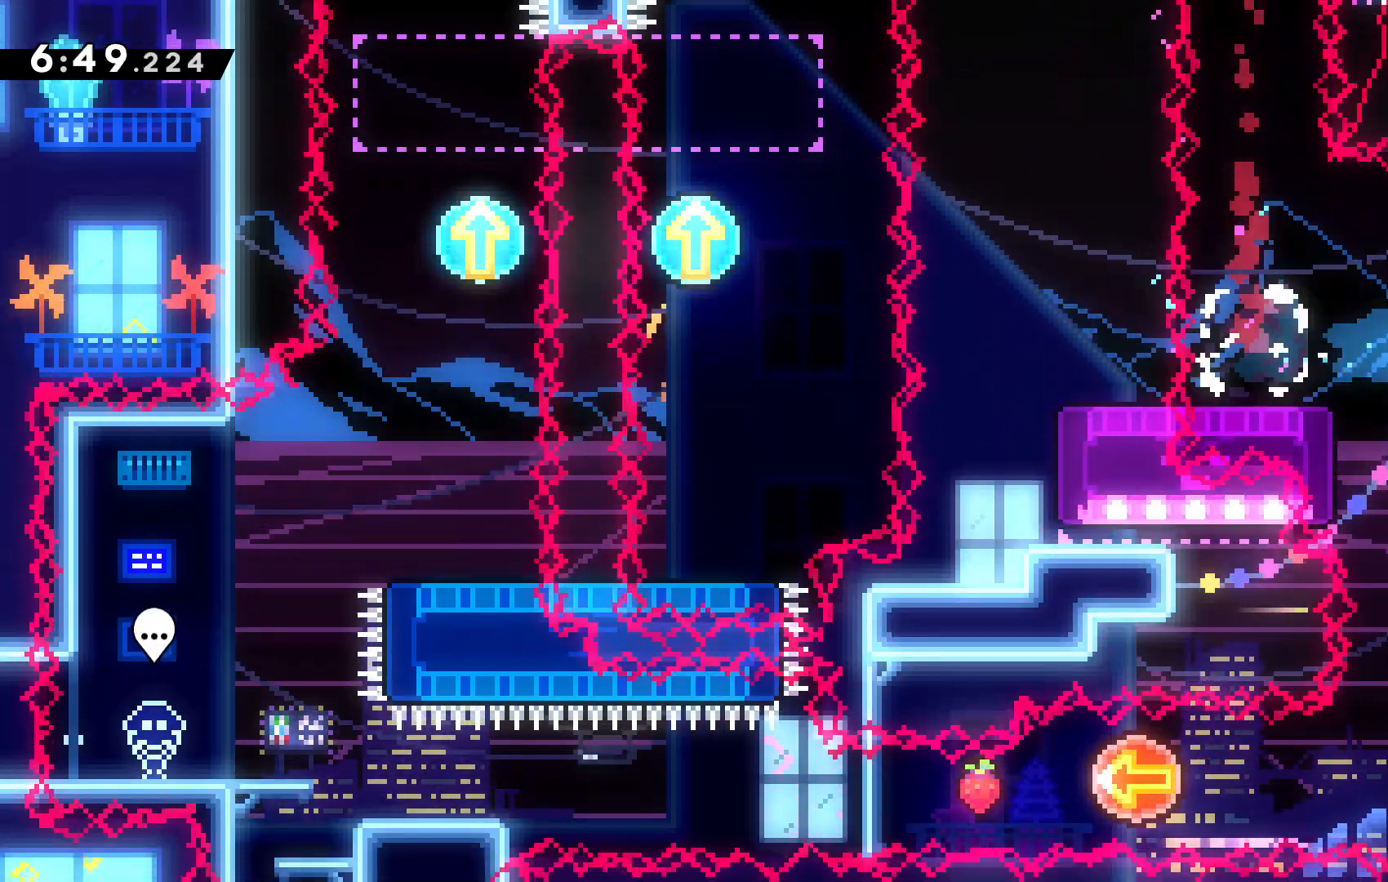
{"keys": ["up", "z"], "events": [[234, "z", "down"], [300, "right", "down"], [300, "up", "down"], [500, "right", "up"]]}
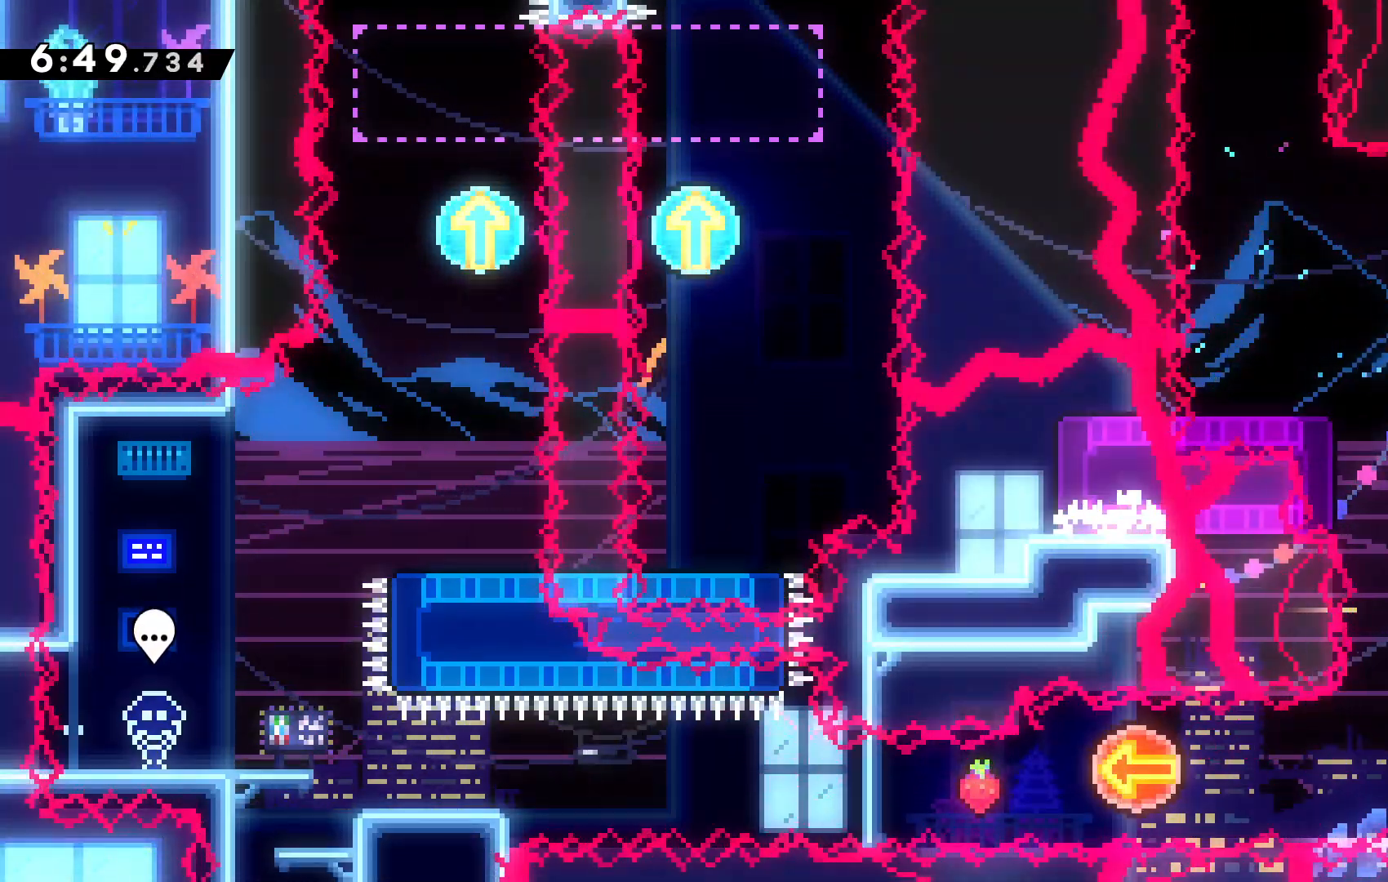
{"keys": ["z"], "events": [[67, "up", "up"], [134, "right", "down"], [200, "right", "up"]]}
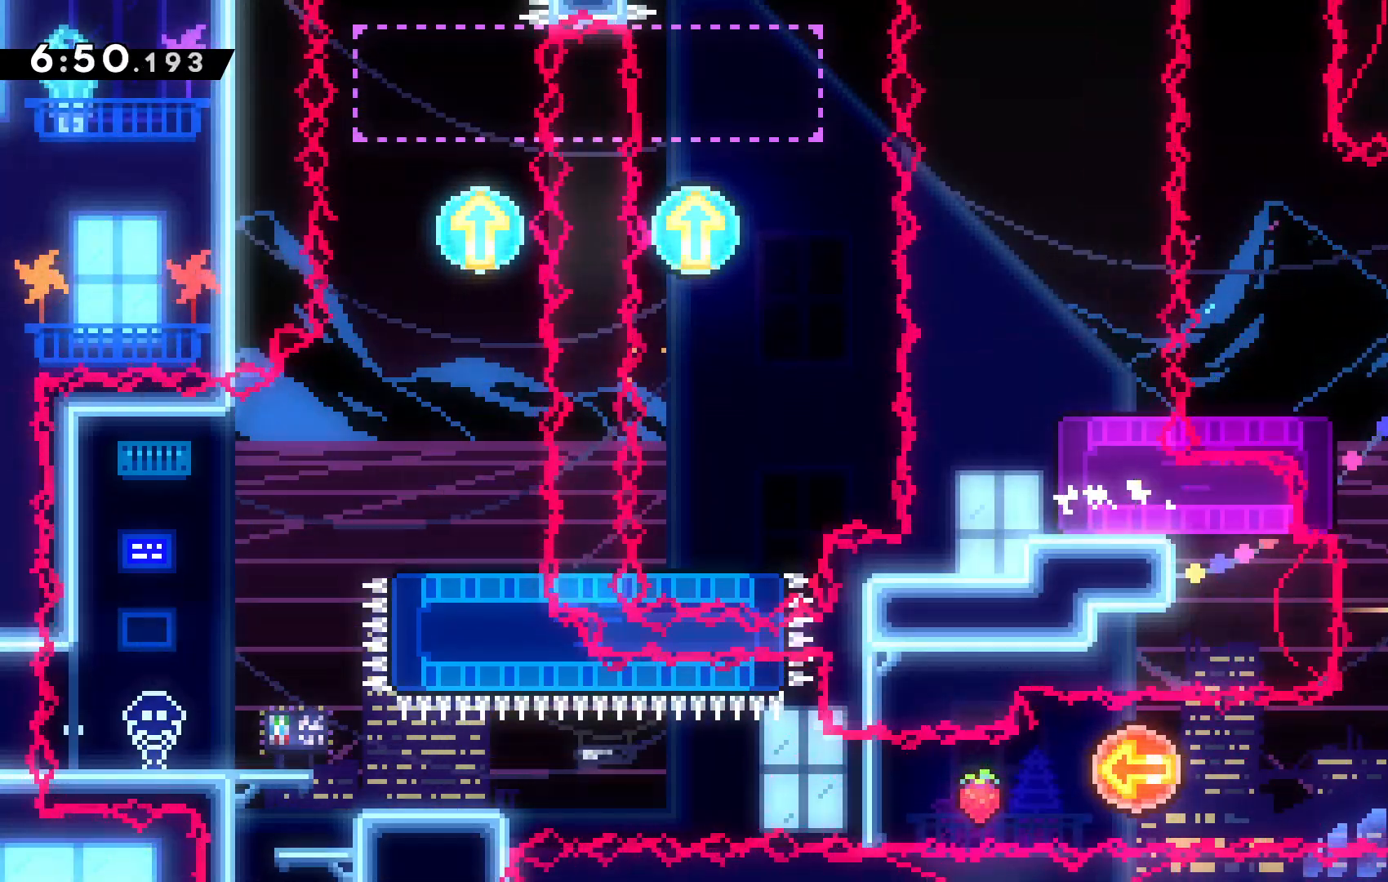
{"keys": ["z"], "events": []}
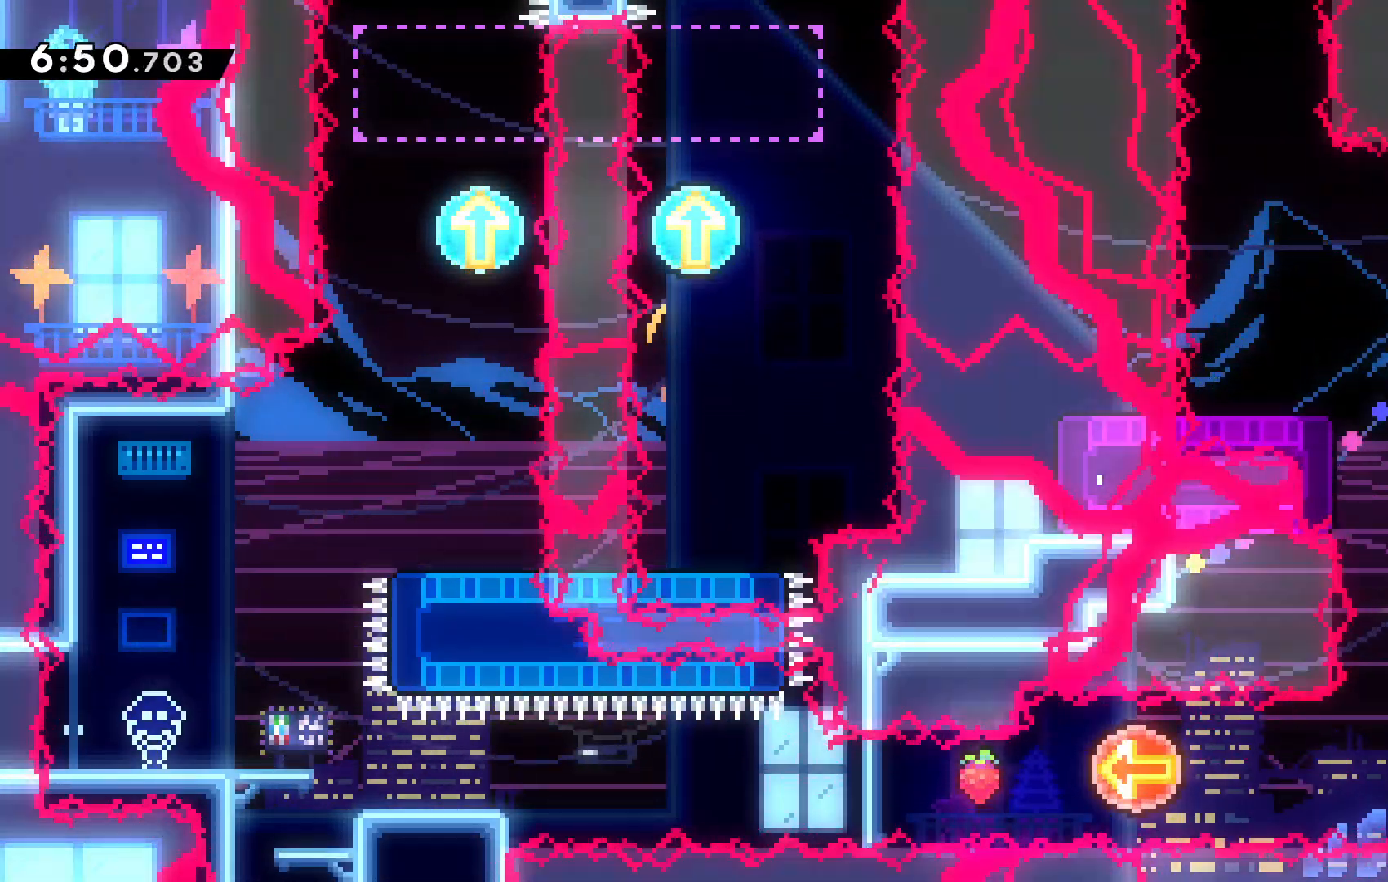
{"keys": ["z"]}
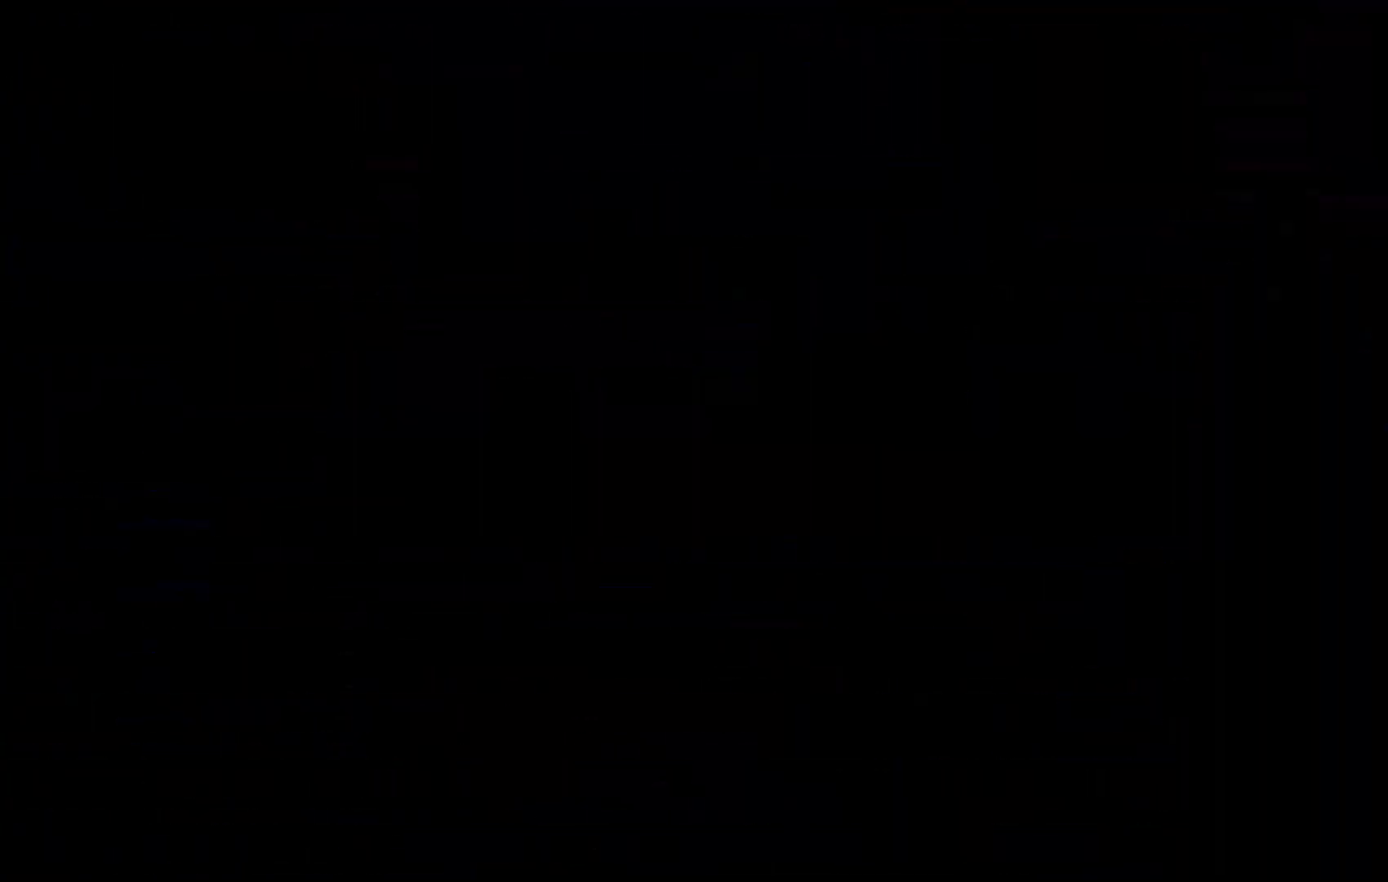
{"keys": [], "events": [[200, "z", "up"]]}
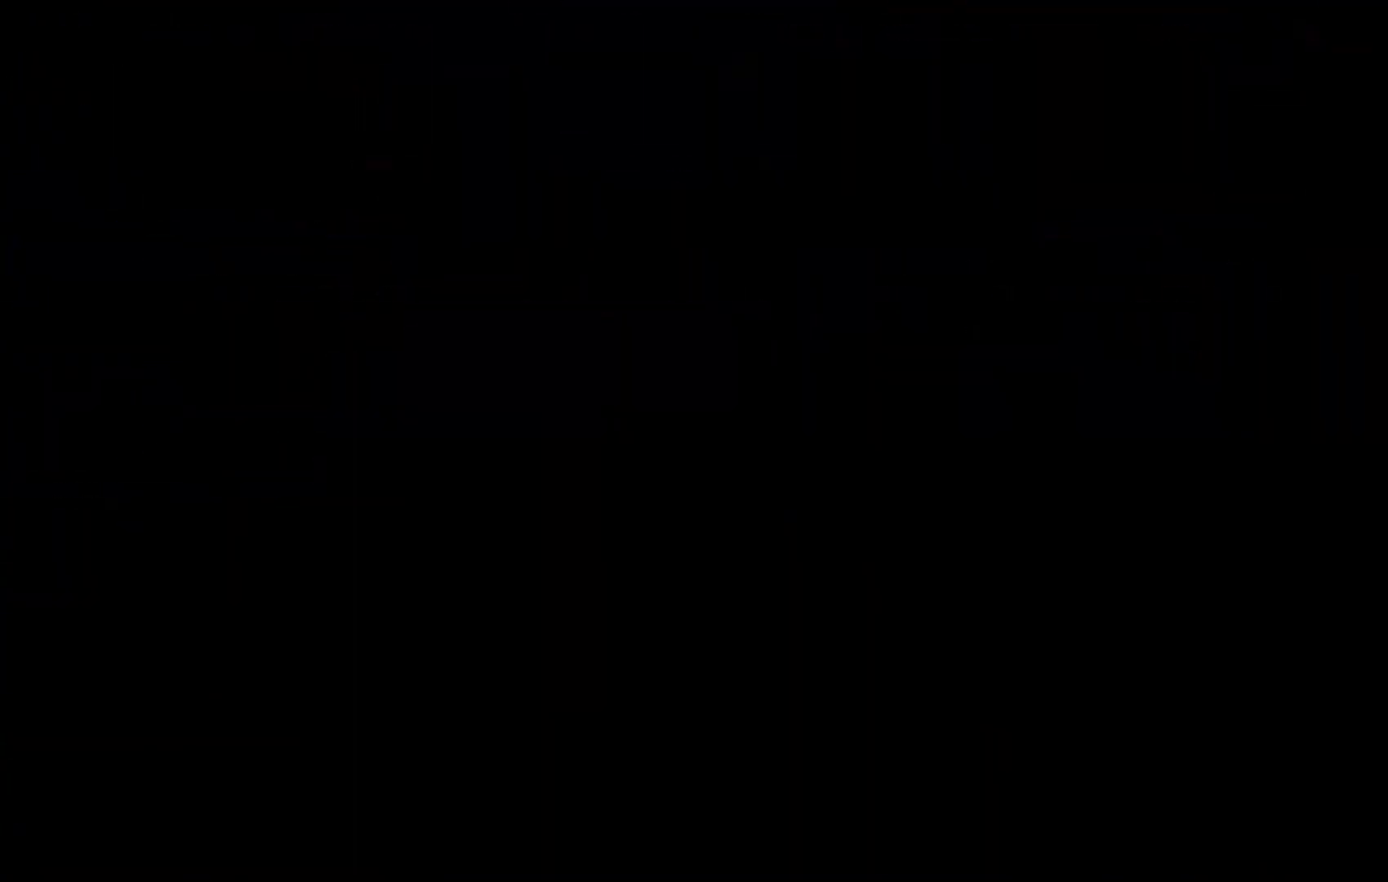
{"keys": [], "events": []}
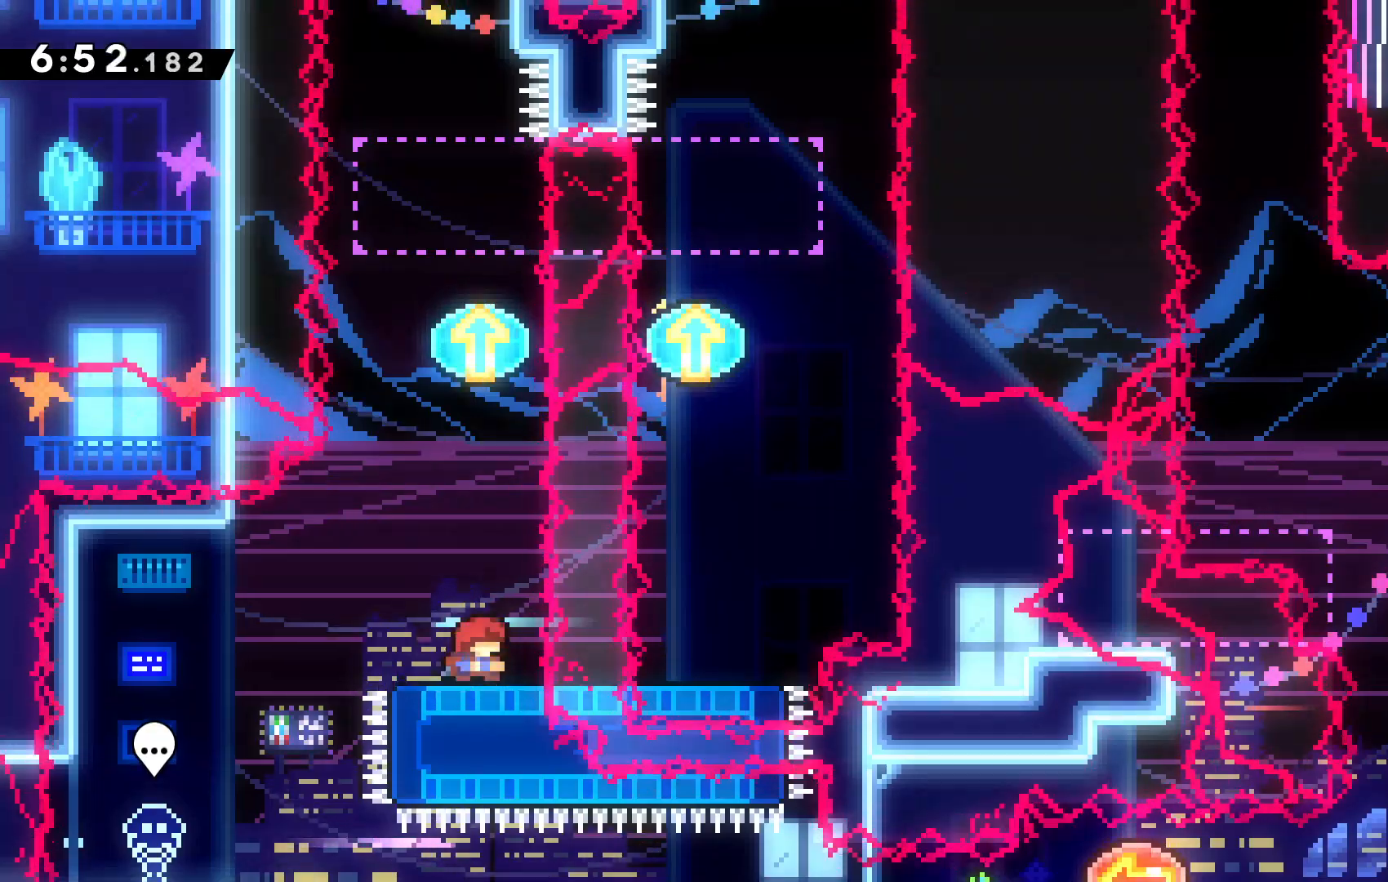
{"keys": [], "events": []}
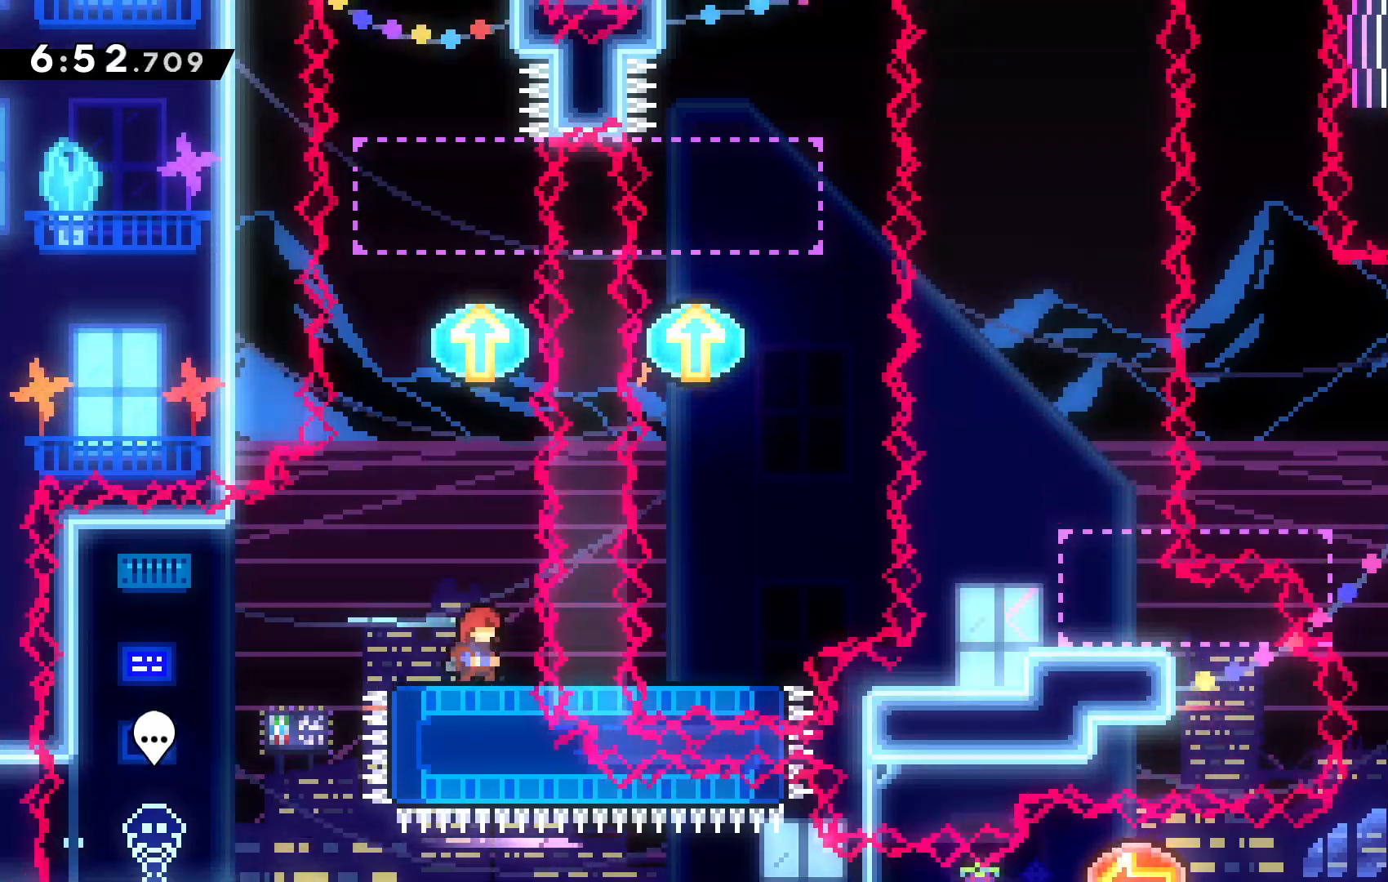
{"keys": ["up", "x"], "events": [[434, "up", "down"], [500, "x", "down"]]}